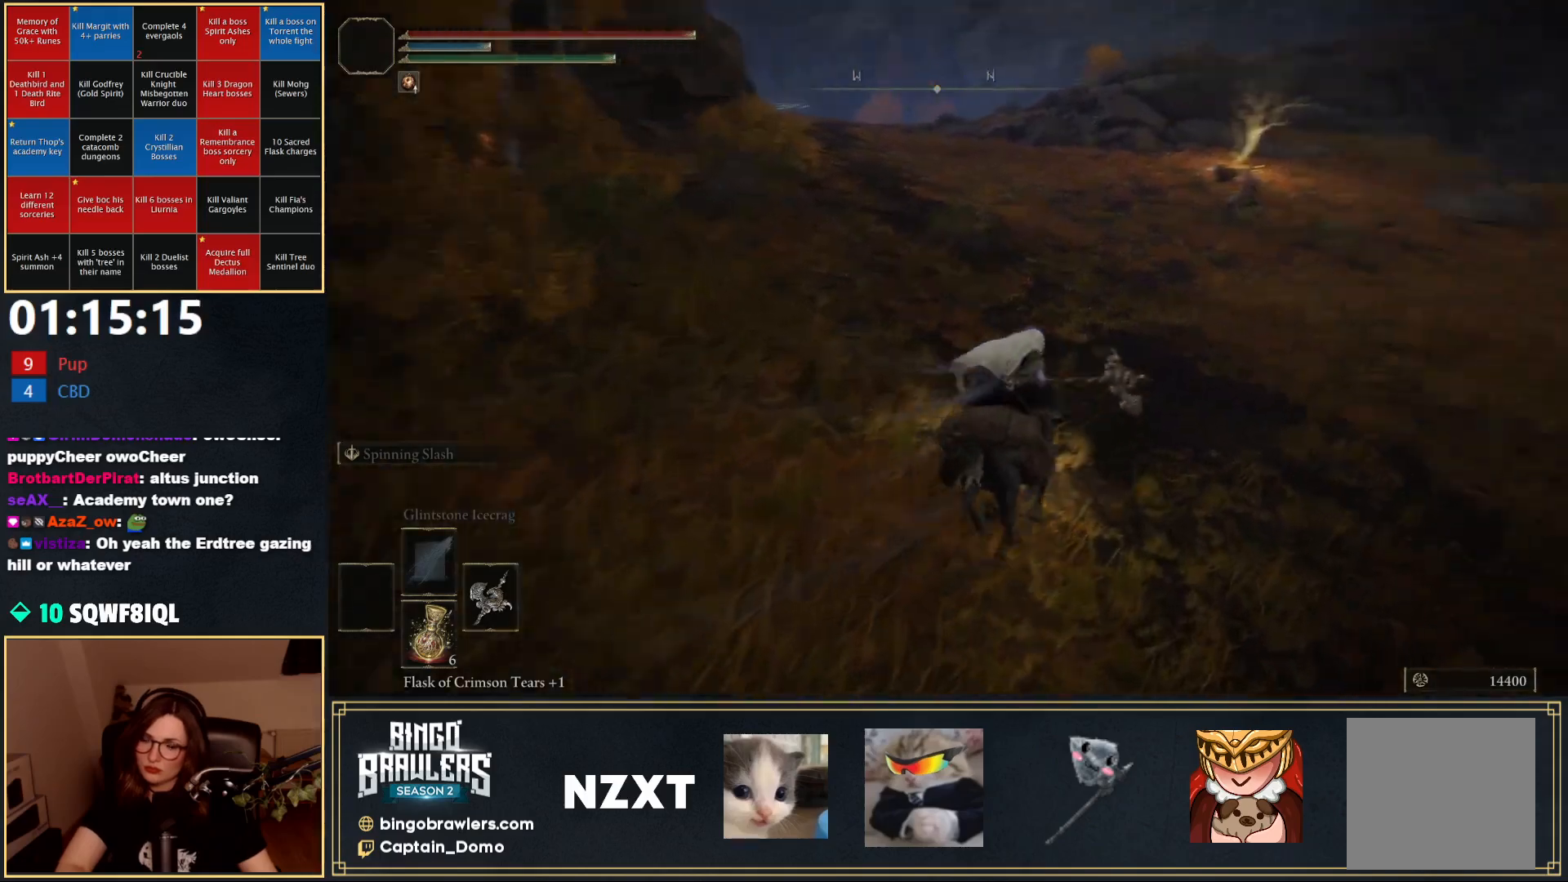
Gameplay with a controller (Xbox layout); each line is a JSON object with the inputs held at the frame after it. "events" lists button and stick changes between this image and that frame as [ms after this image, input, new state], when the widget could be followed in between.
{"buttons": [], "left_stick": "up", "right_stick": "center", "events": [[33, "B", "down"], [33, "left_stick", "up"], [117, "B", "up"]]}
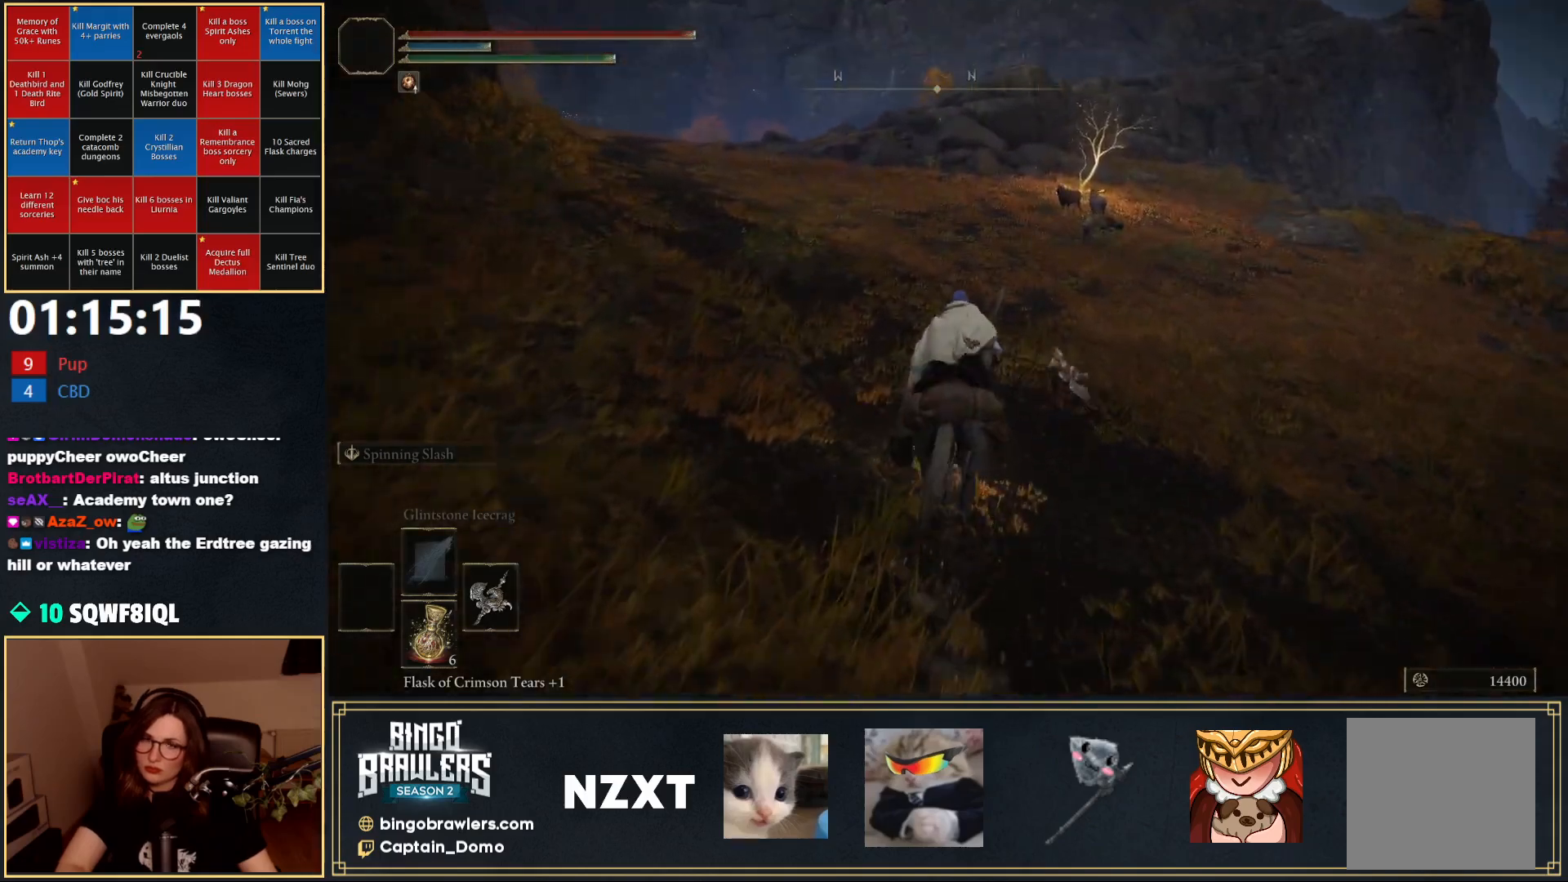
{"buttons": [], "left_stick": "up", "right_stick": "center", "events": [[267, "B", "down"], [367, "B", "up"]]}
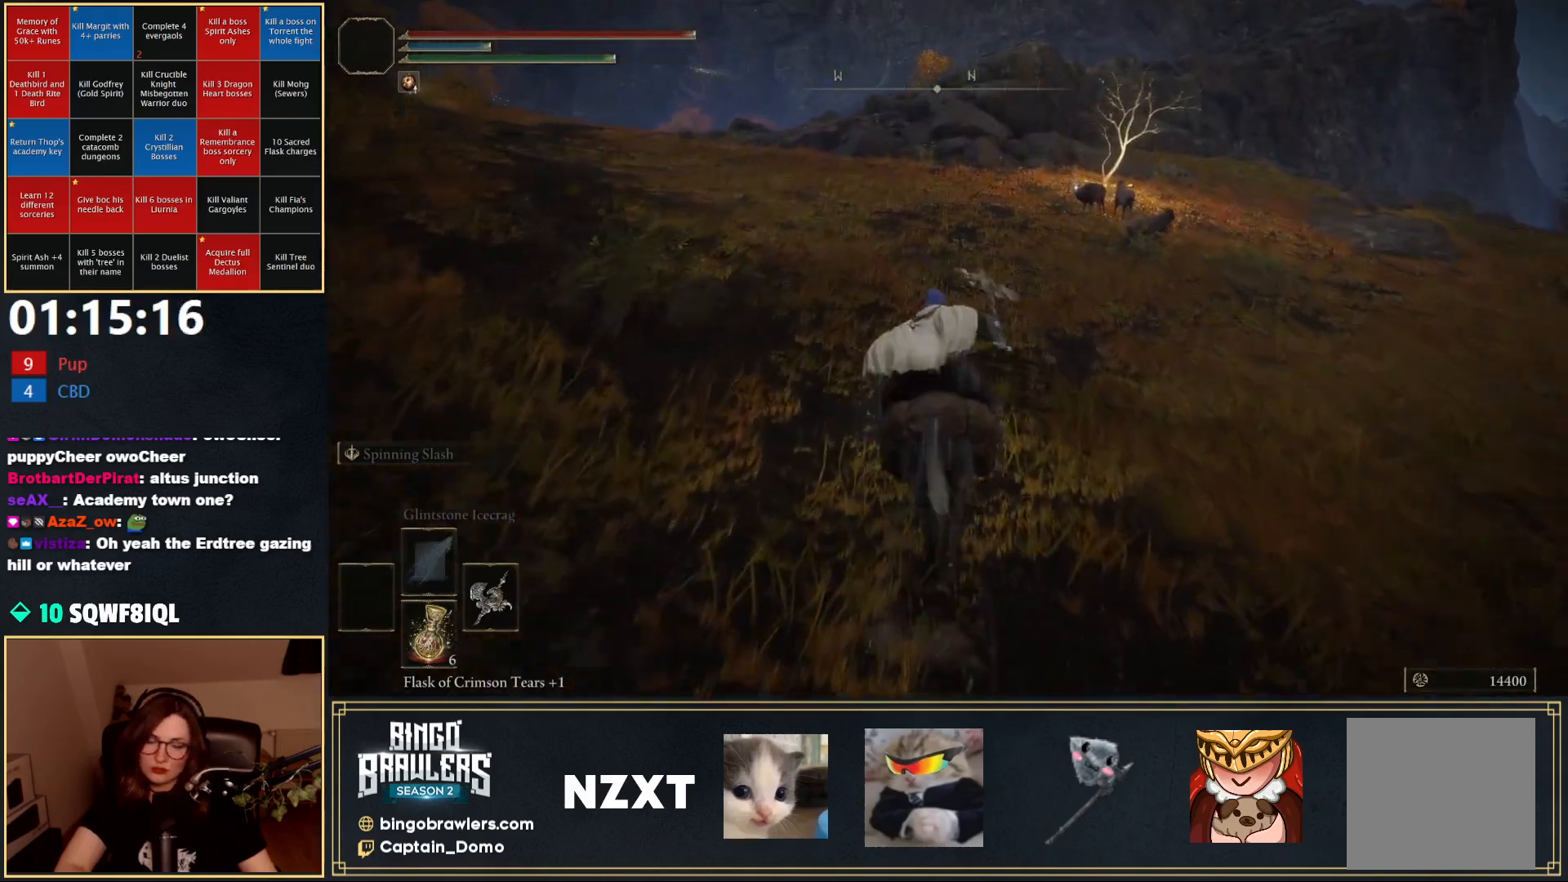
{"buttons": [], "left_stick": "up", "right_stick": "right", "events": [[383, "right_stick", "right"]]}
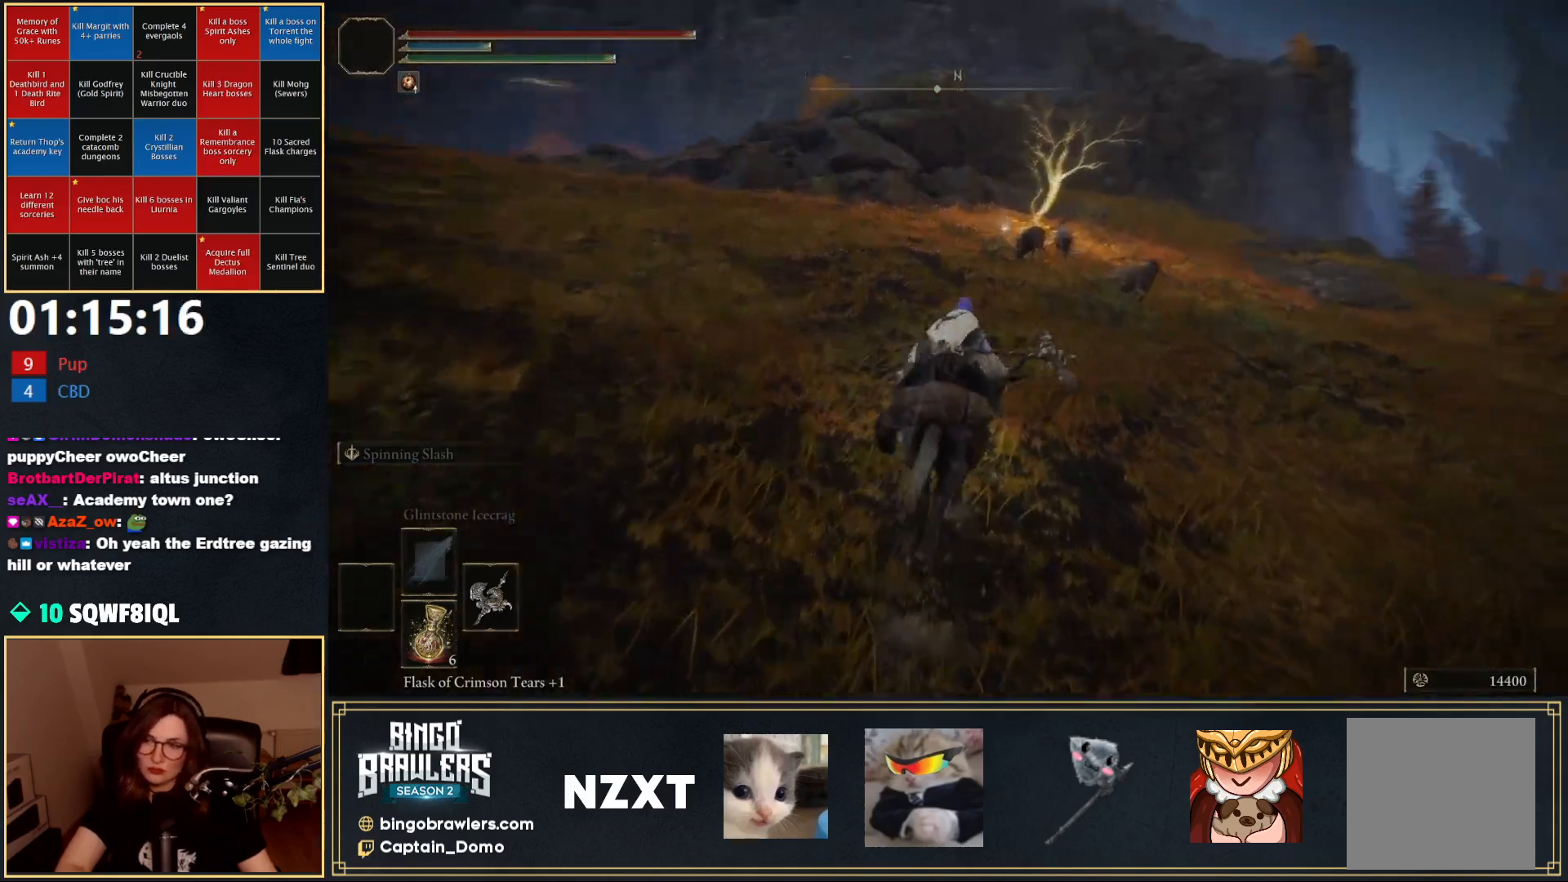
{"buttons": [], "left_stick": "up", "right_stick": "center", "events": [[17, "right_stick", "center"], [167, "B", "down"], [283, "B", "up"]]}
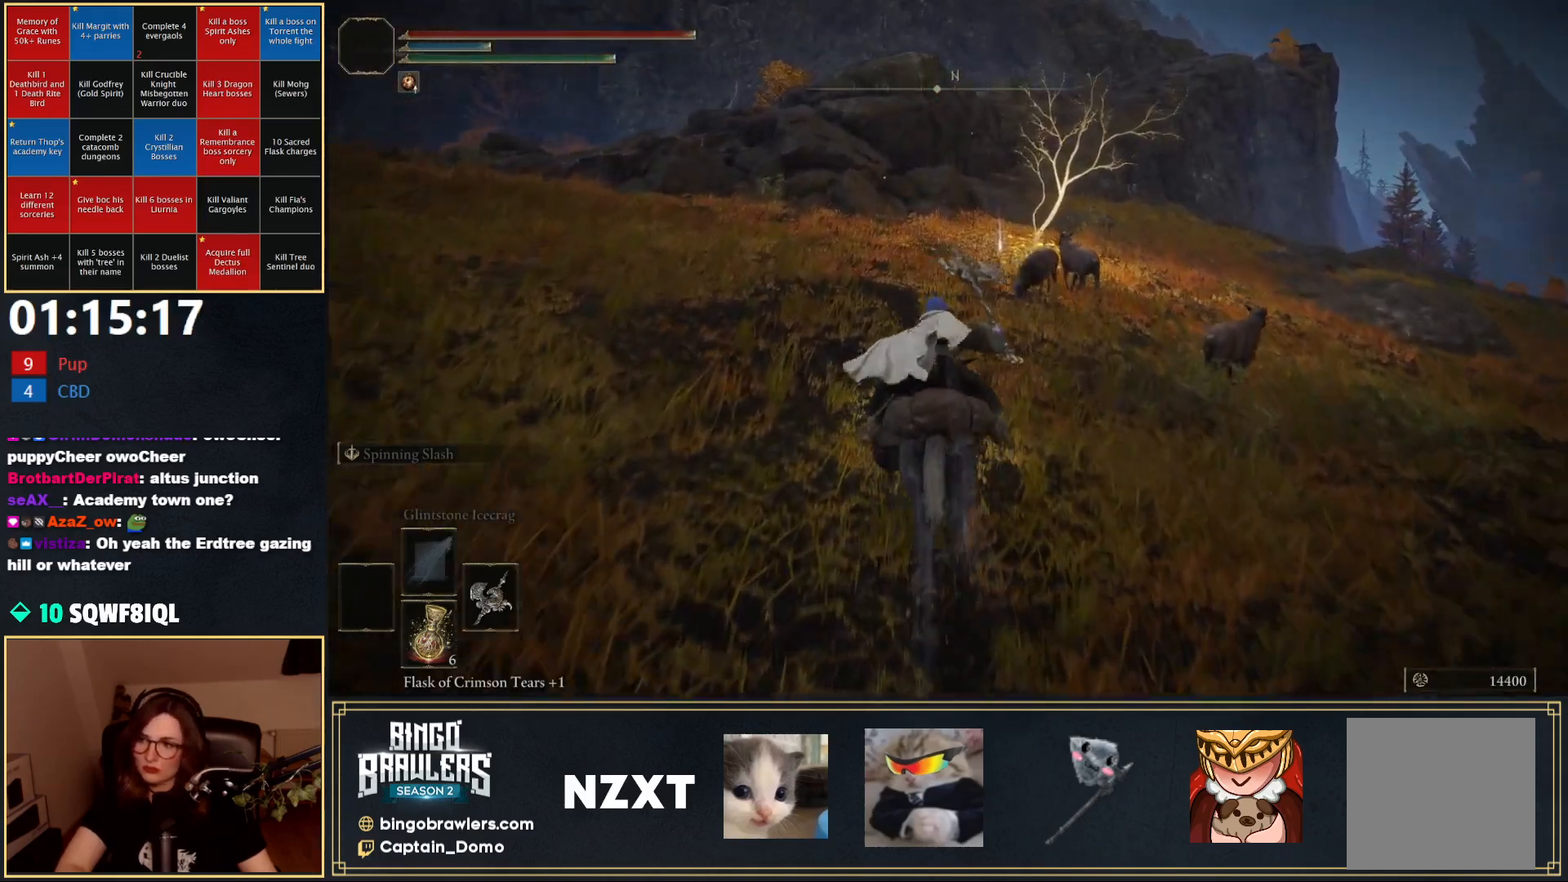
{"buttons": [], "left_stick": "up", "right_stick": "center", "events": []}
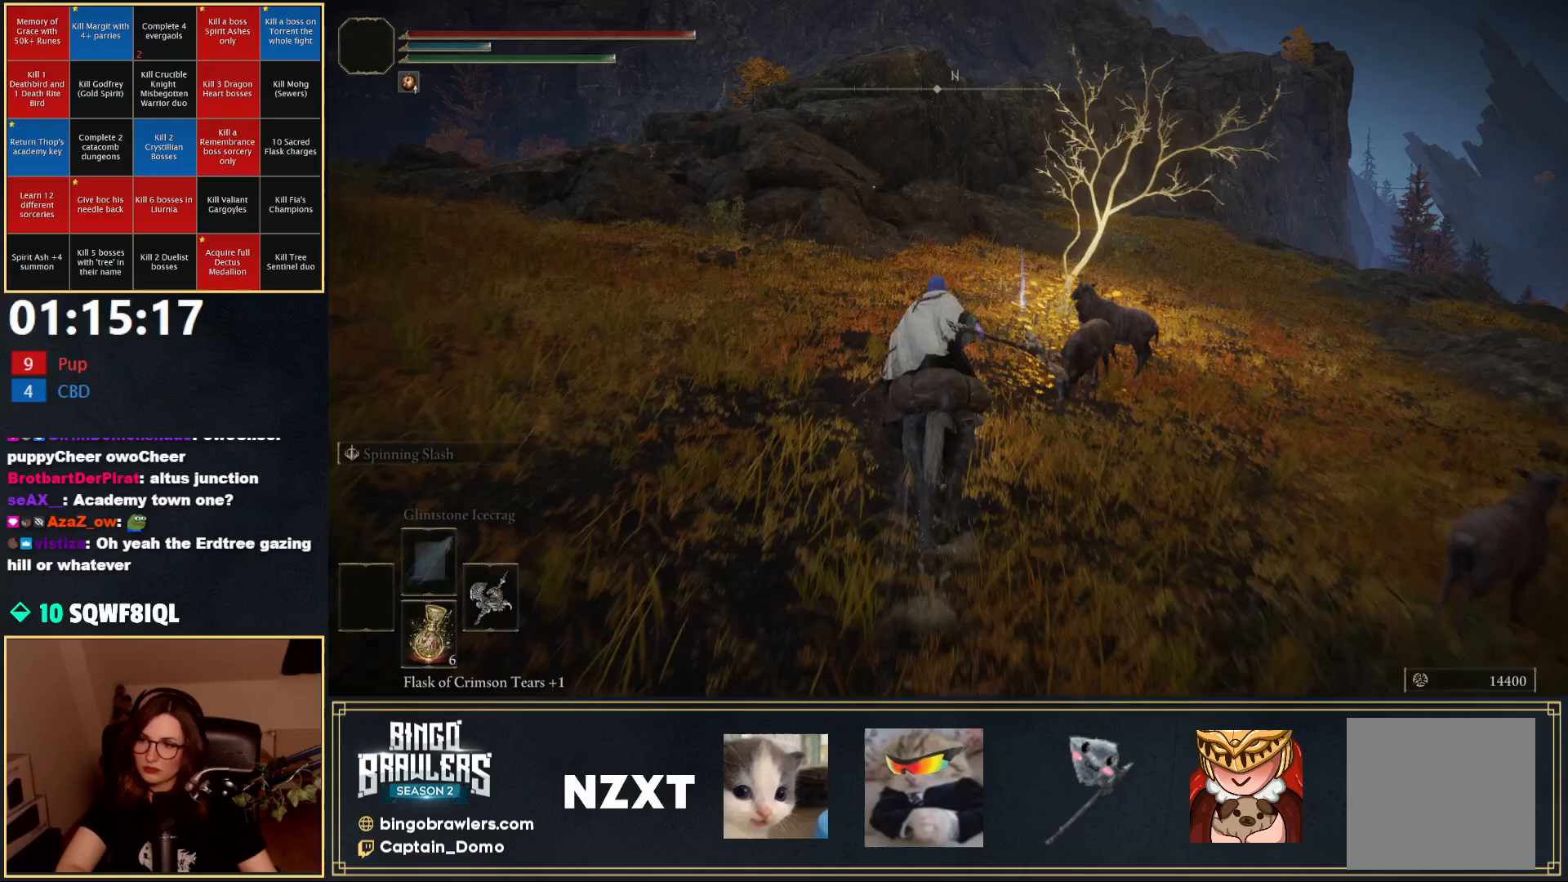
{"buttons": ["Y"], "left_stick": "up", "right_stick": "center", "events": [[417, "Y", "down"]]}
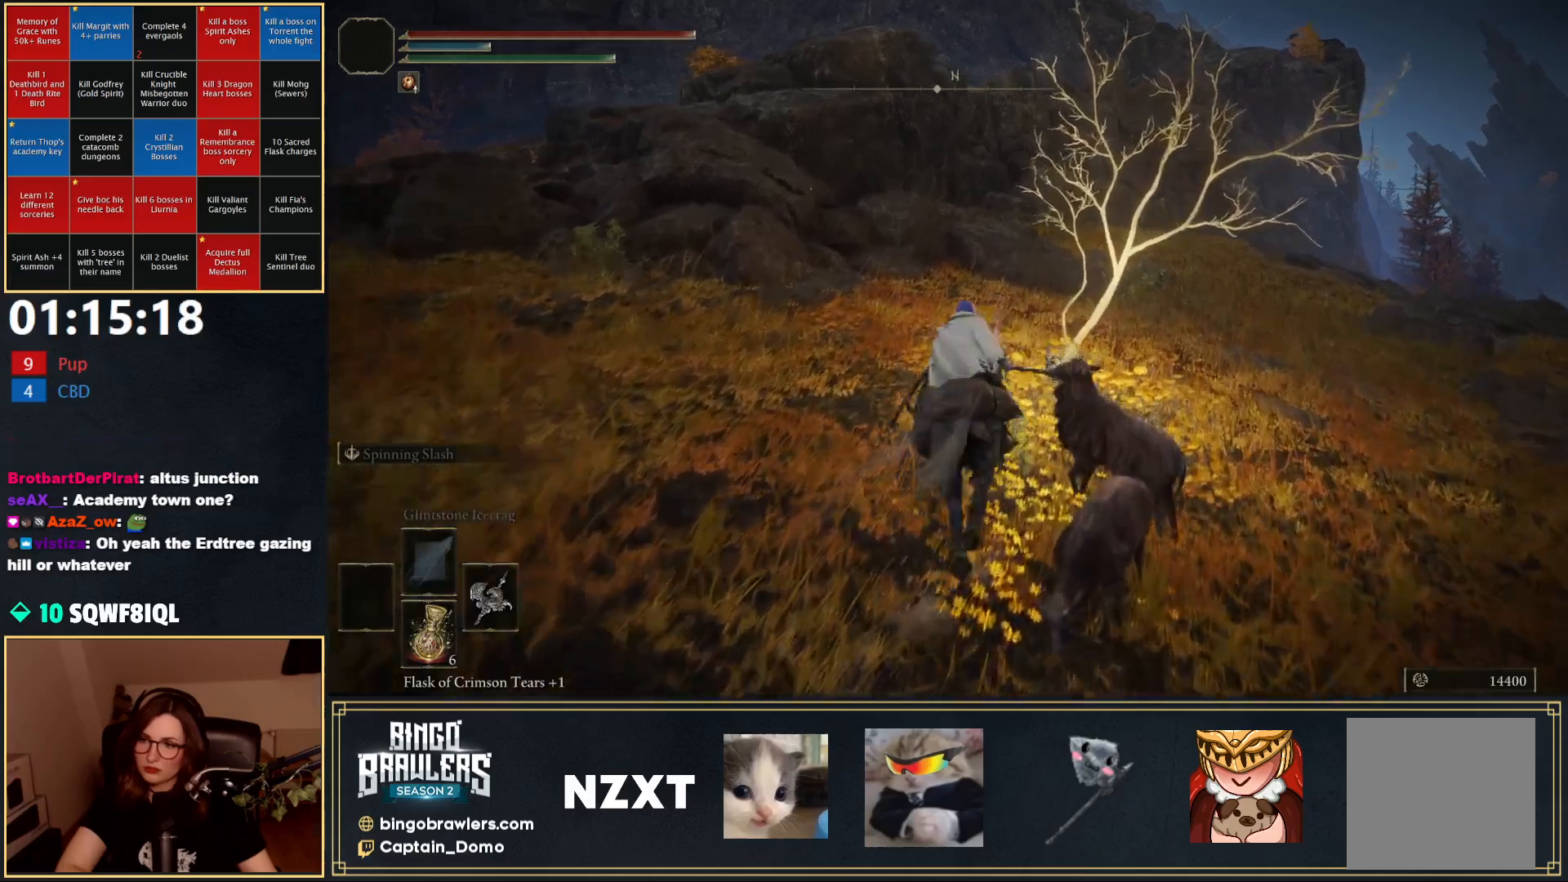
{"buttons": ["Y"], "left_stick": "down-left", "right_stick": "center", "events": [[17, "Y", "up"], [83, "Y", "down"], [83, "left_stick", "up-left"], [150, "Y", "up"], [217, "Y", "down"], [267, "left_stick", "down-left"], [283, "Y", "up"], [350, "Y", "down"], [417, "Y", "up"], [467, "Y", "down"]]}
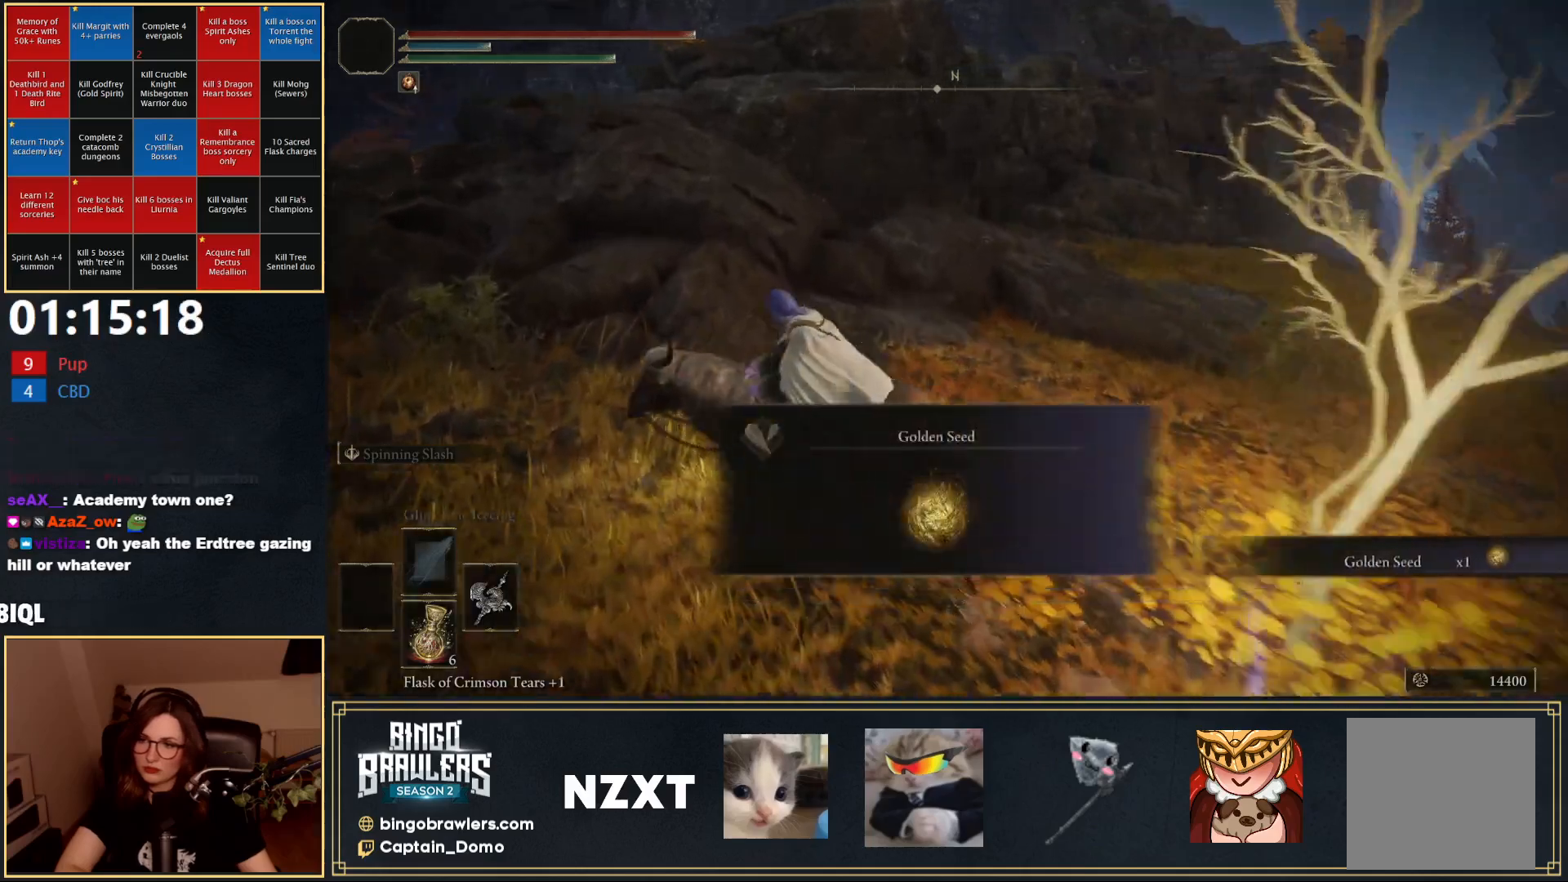
{"buttons": [], "left_stick": "up", "right_stick": "center", "events": [[50, "Y", "up"], [200, "B", "down"], [200, "right_stick", "left"], [217, "left_stick", "left"], [317, "B", "up"], [317, "left_stick", "up-left"], [500, "left_stick", "up"], [500, "right_stick", "center"]]}
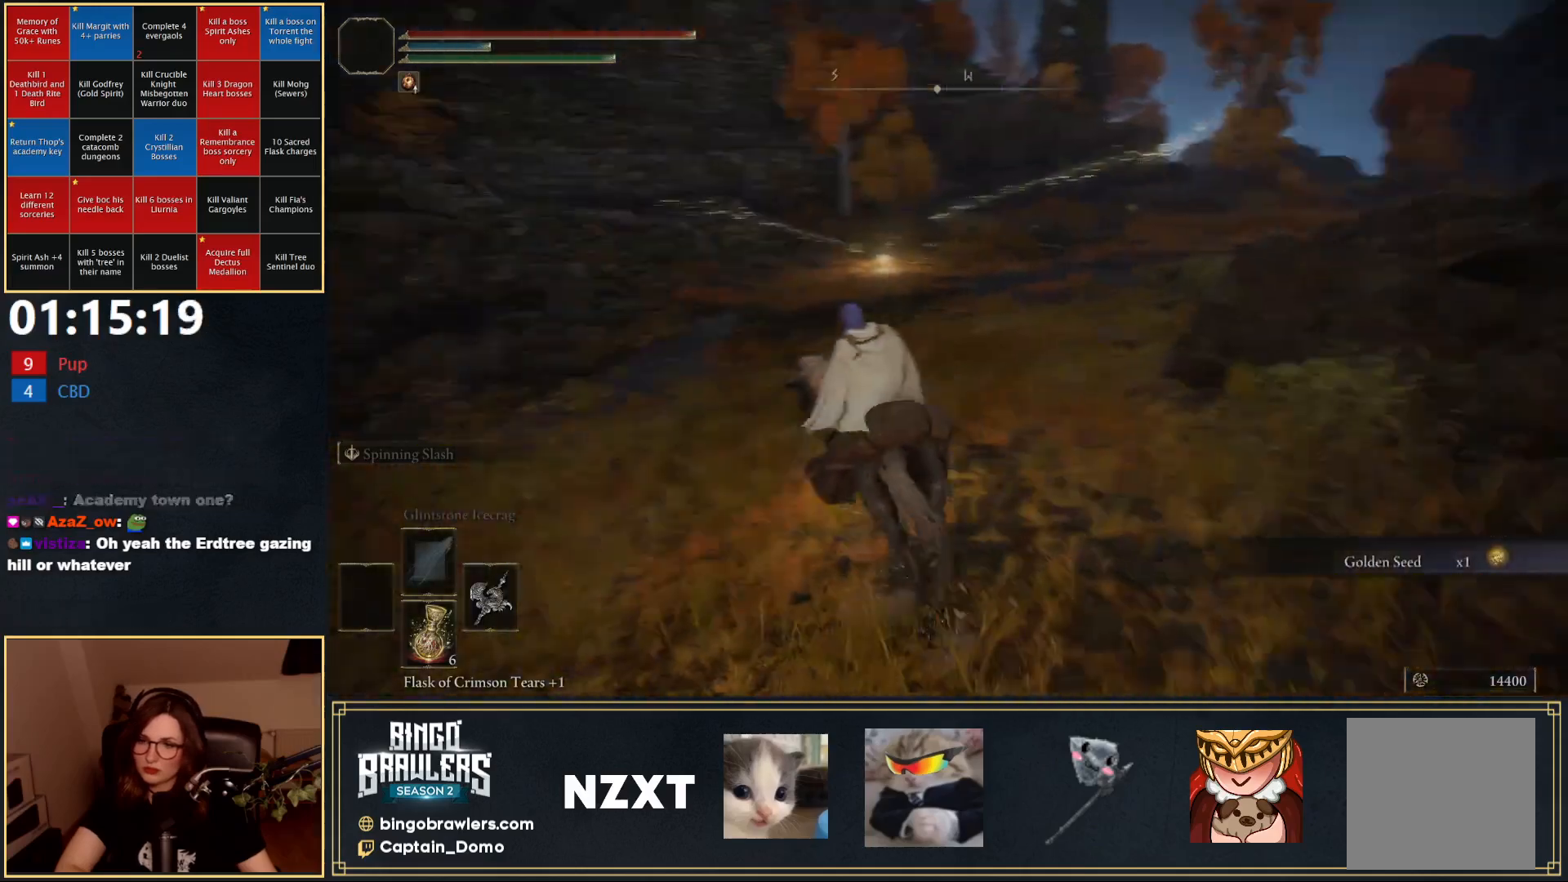
{"buttons": [], "left_stick": "up", "right_stick": "center", "events": []}
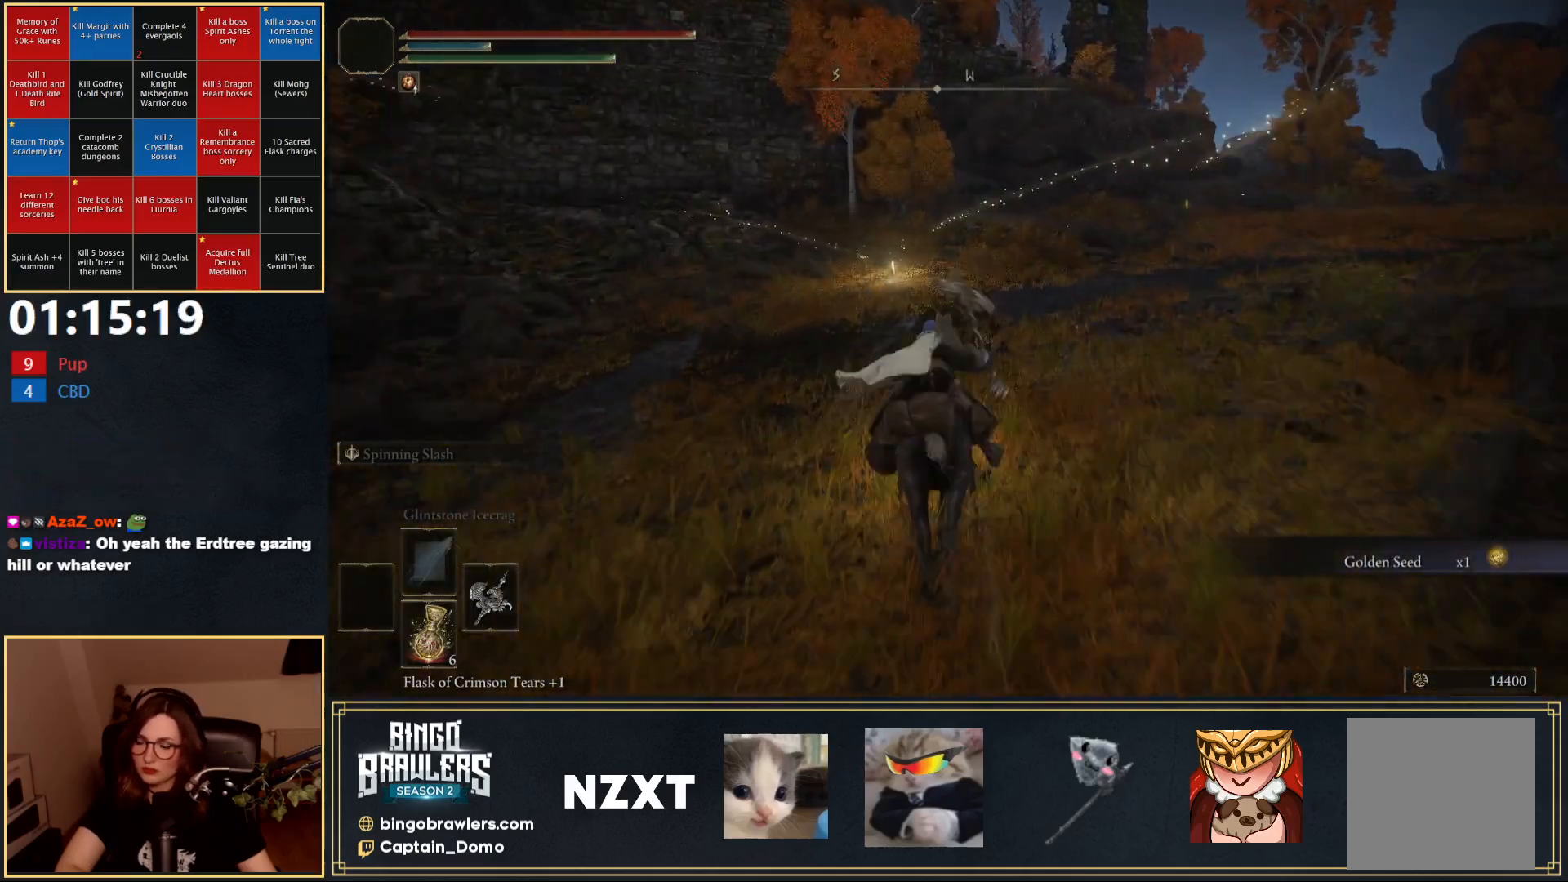
{"buttons": [], "left_stick": "up", "right_stick": "center", "events": []}
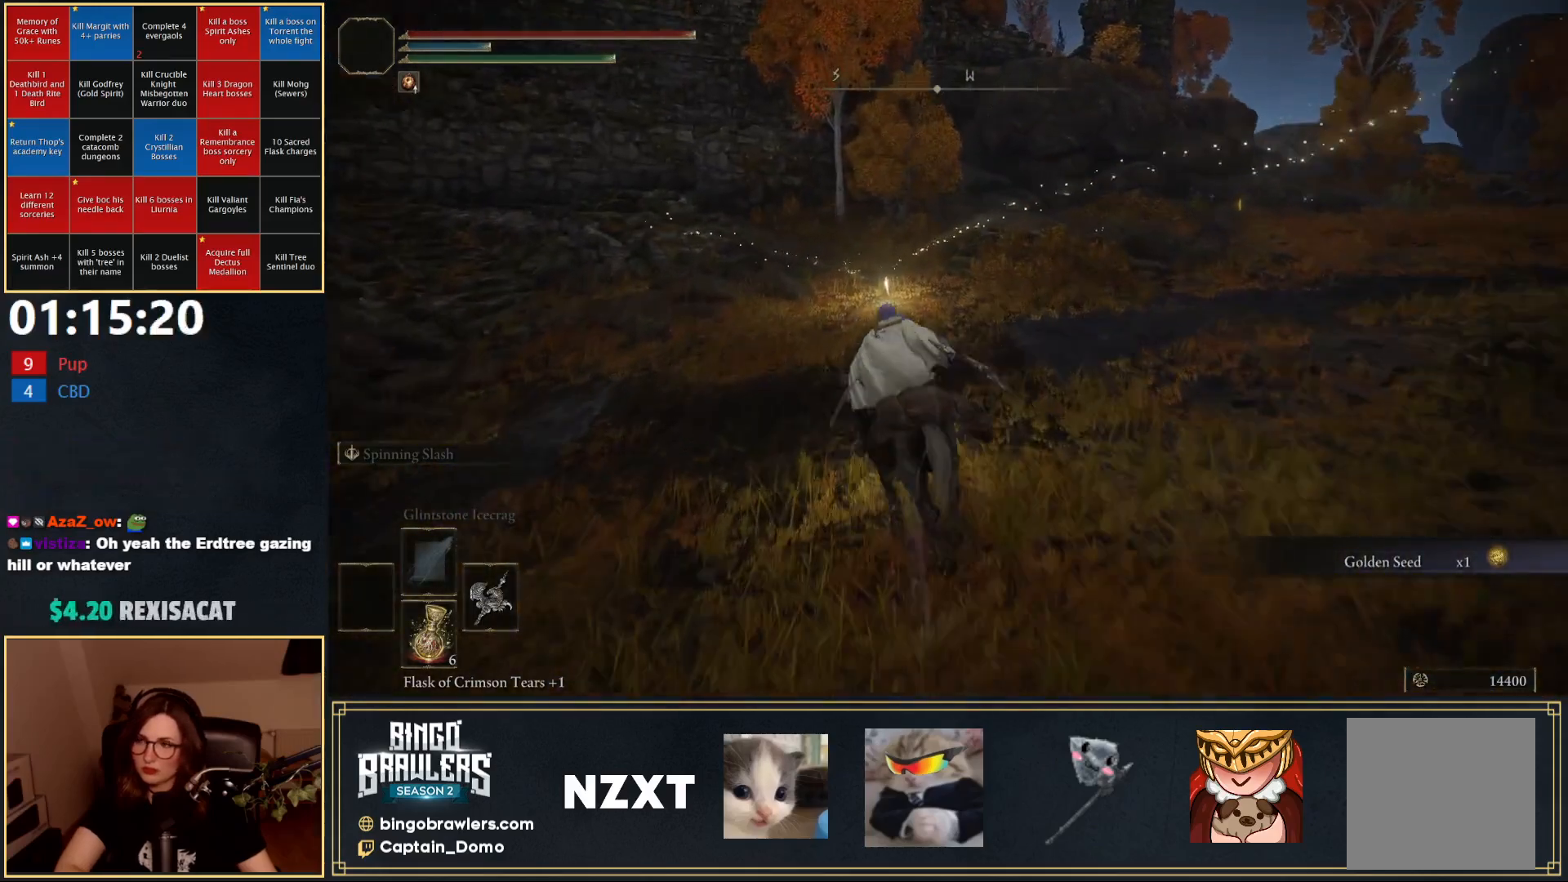
{"buttons": [], "left_stick": "up", "right_stick": "center", "events": [[217, "L3", "down"], [383, "L3", "up"]]}
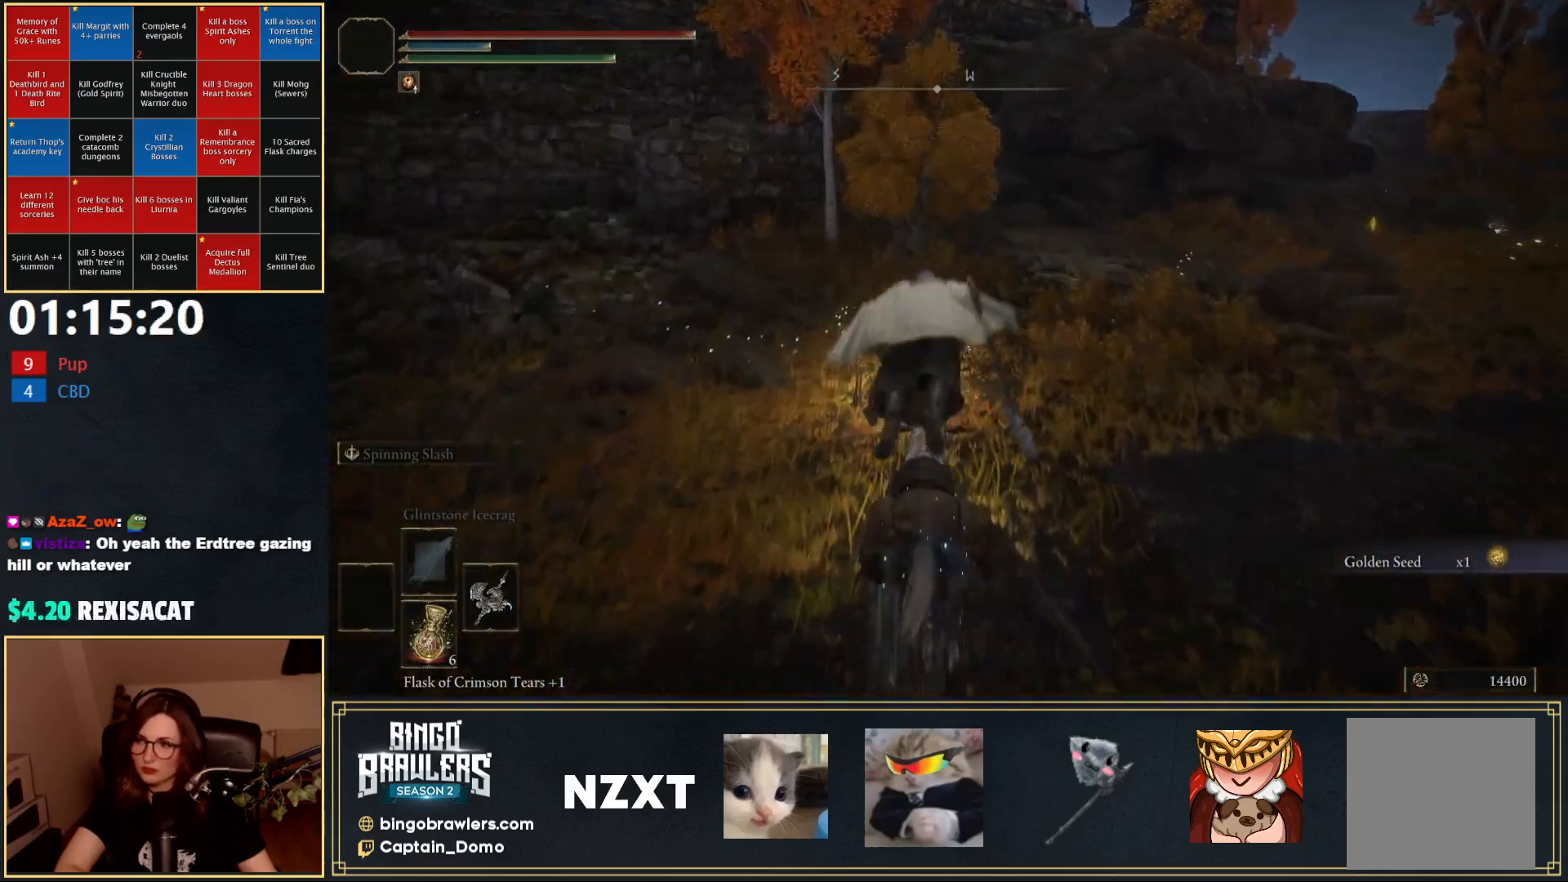
{"buttons": ["Y"], "left_stick": "up-left", "right_stick": "center", "events": [[367, "left_stick", "up-left"], [467, "Y", "down"]]}
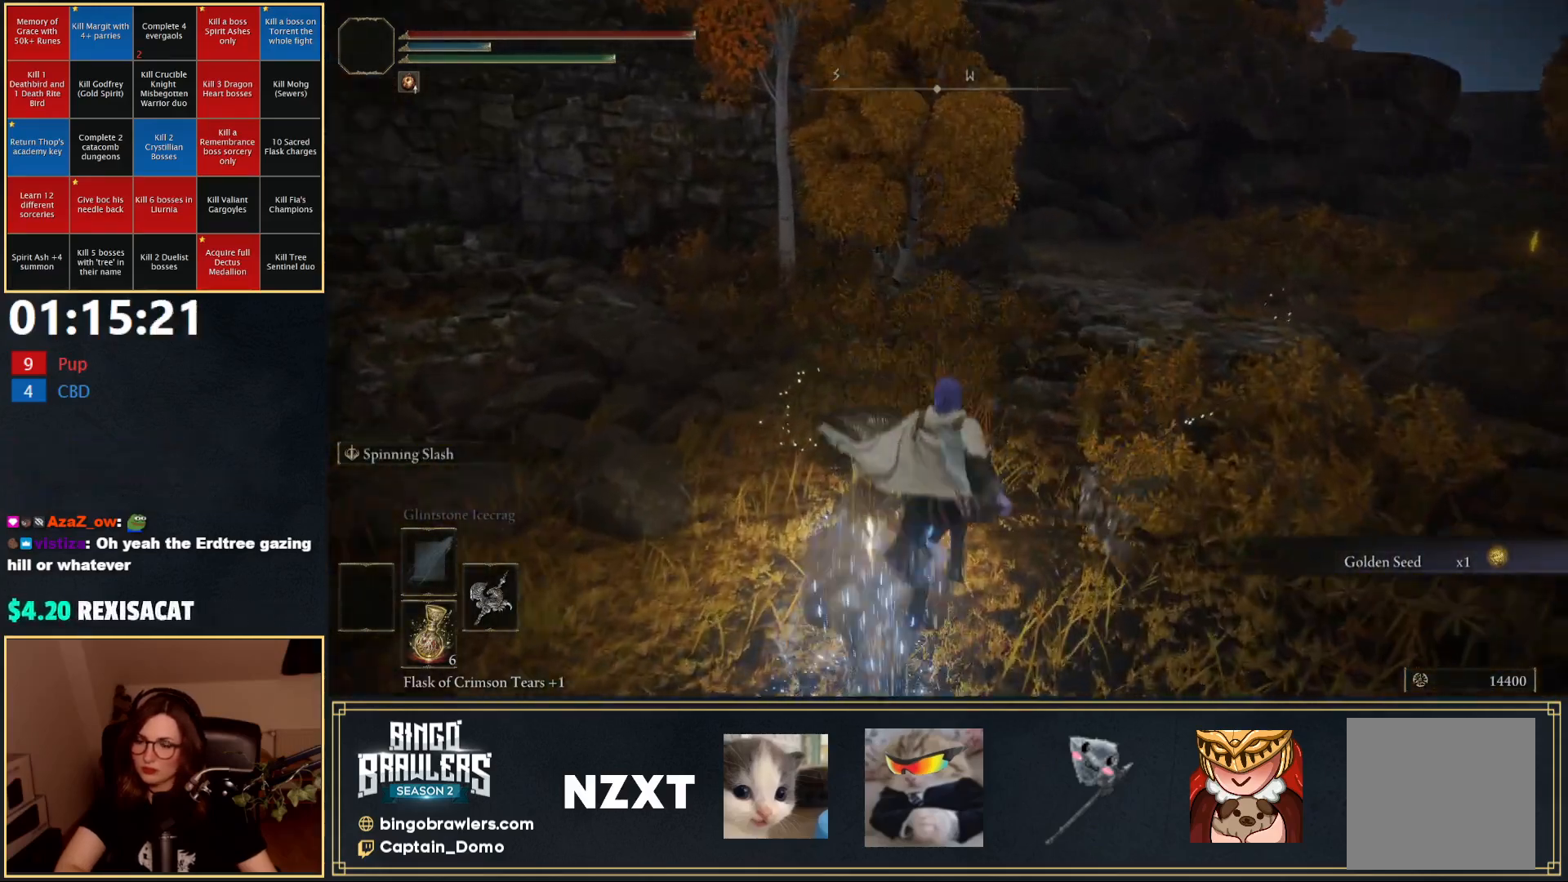
{"buttons": [], "left_stick": "center", "right_stick": "center", "events": [[50, "Y", "up"], [100, "Y", "down"], [200, "Y", "up"], [267, "Y", "down"], [333, "Y", "up"], [333, "left_stick", "center"], [400, "Y", "down"], [467, "Y", "up"]]}
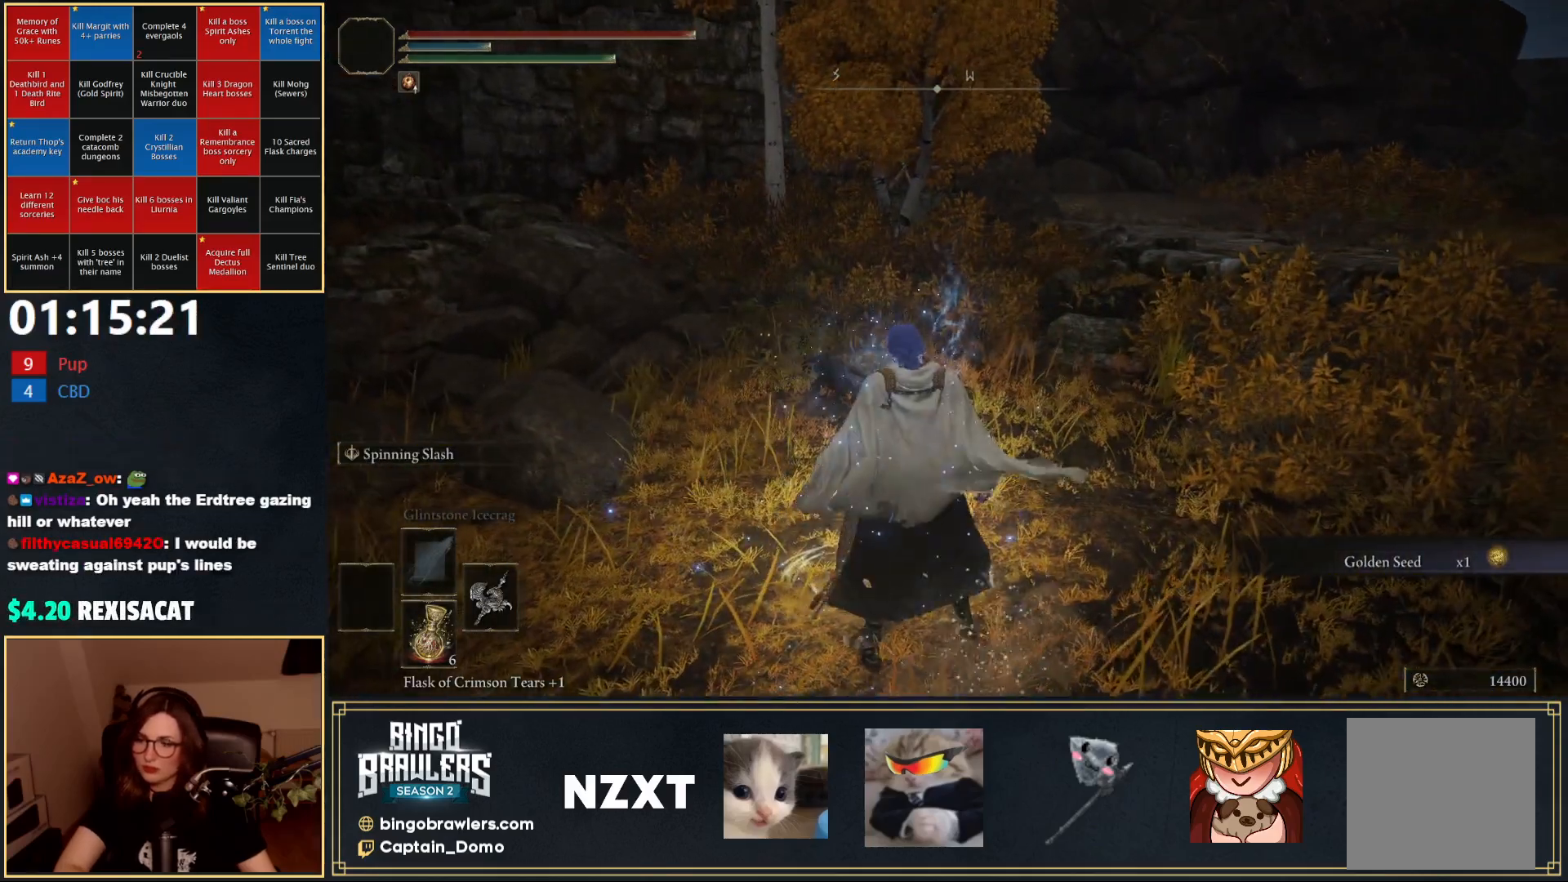
{"buttons": [], "left_stick": "center", "right_stick": "center", "events": [[67, "Y", "down"], [100, "Y", "up"], [200, "Y", "down"], [267, "Y", "up"], [350, "Y", "down"], [433, "Y", "up"]]}
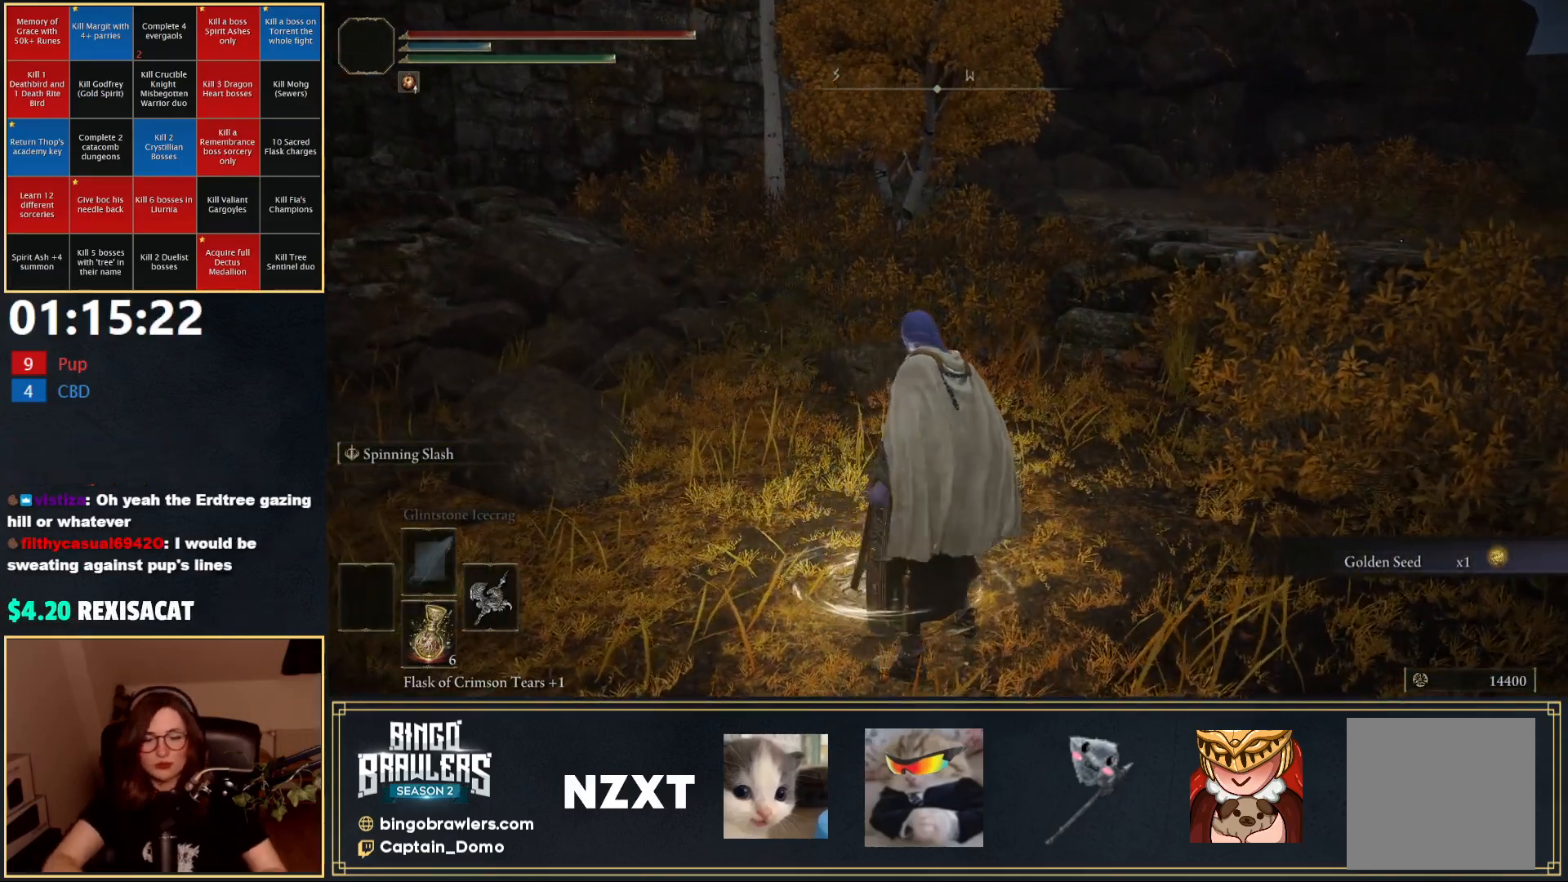
{"buttons": [], "left_stick": "center", "right_stick": "center", "events": [[33, "Y", "down"], [117, "Y", "up"], [200, "Y", "down"], [317, "Y", "up"], [383, "Y", "down"], [467, "Y", "up"]]}
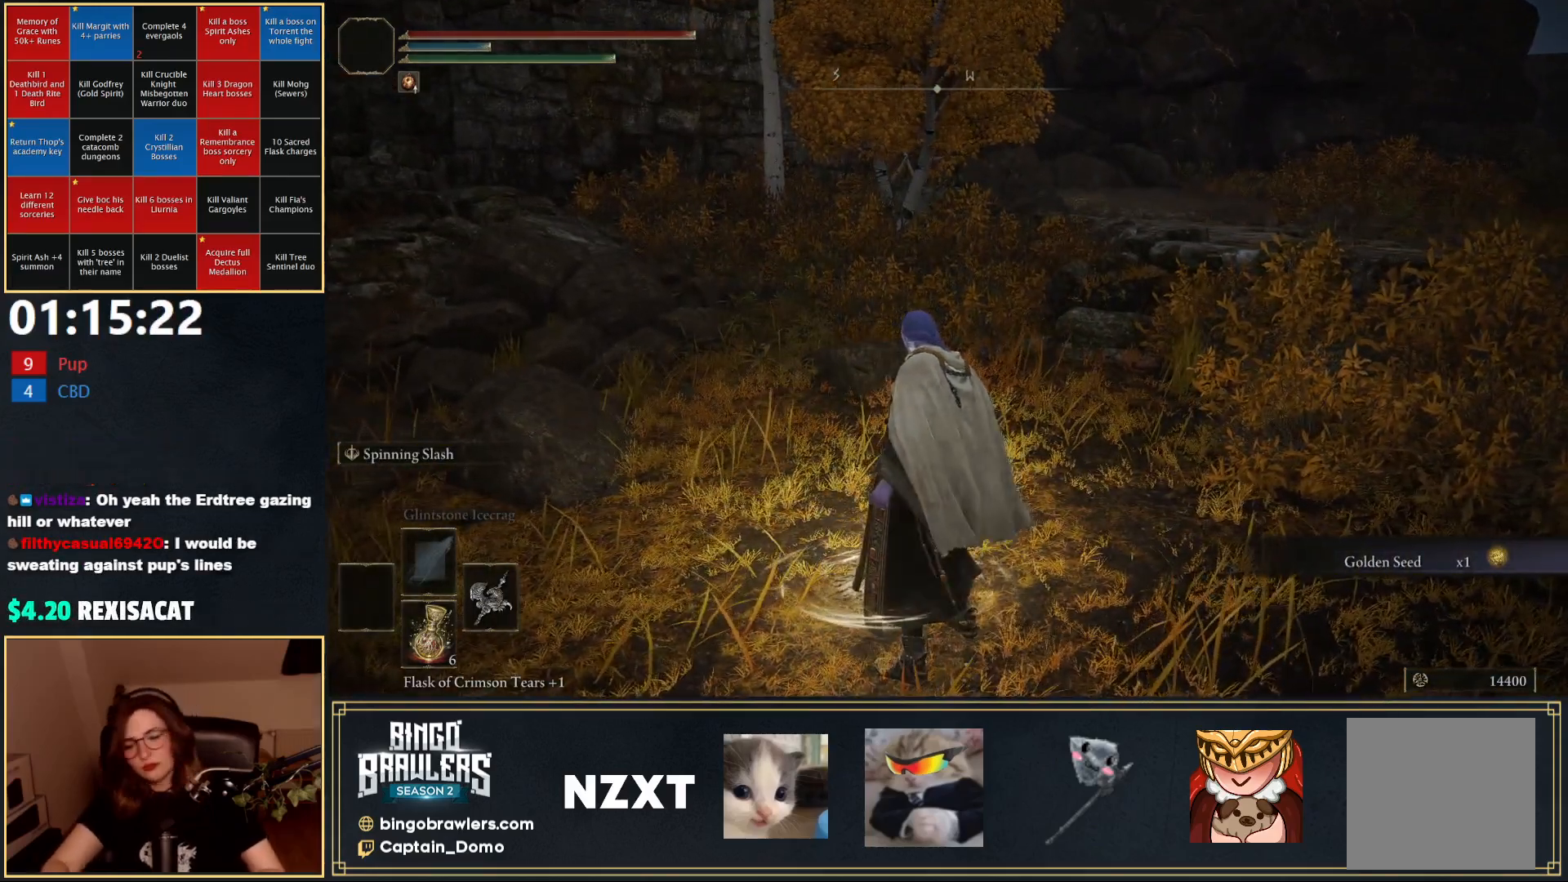
{"buttons": ["Y"], "left_stick": "center", "right_stick": "center", "events": [[50, "Y", "down"], [133, "Y", "up"], [200, "Y", "down"], [267, "Y", "up"], [350, "Y", "down"], [417, "Y", "up"], [500, "Y", "down"]]}
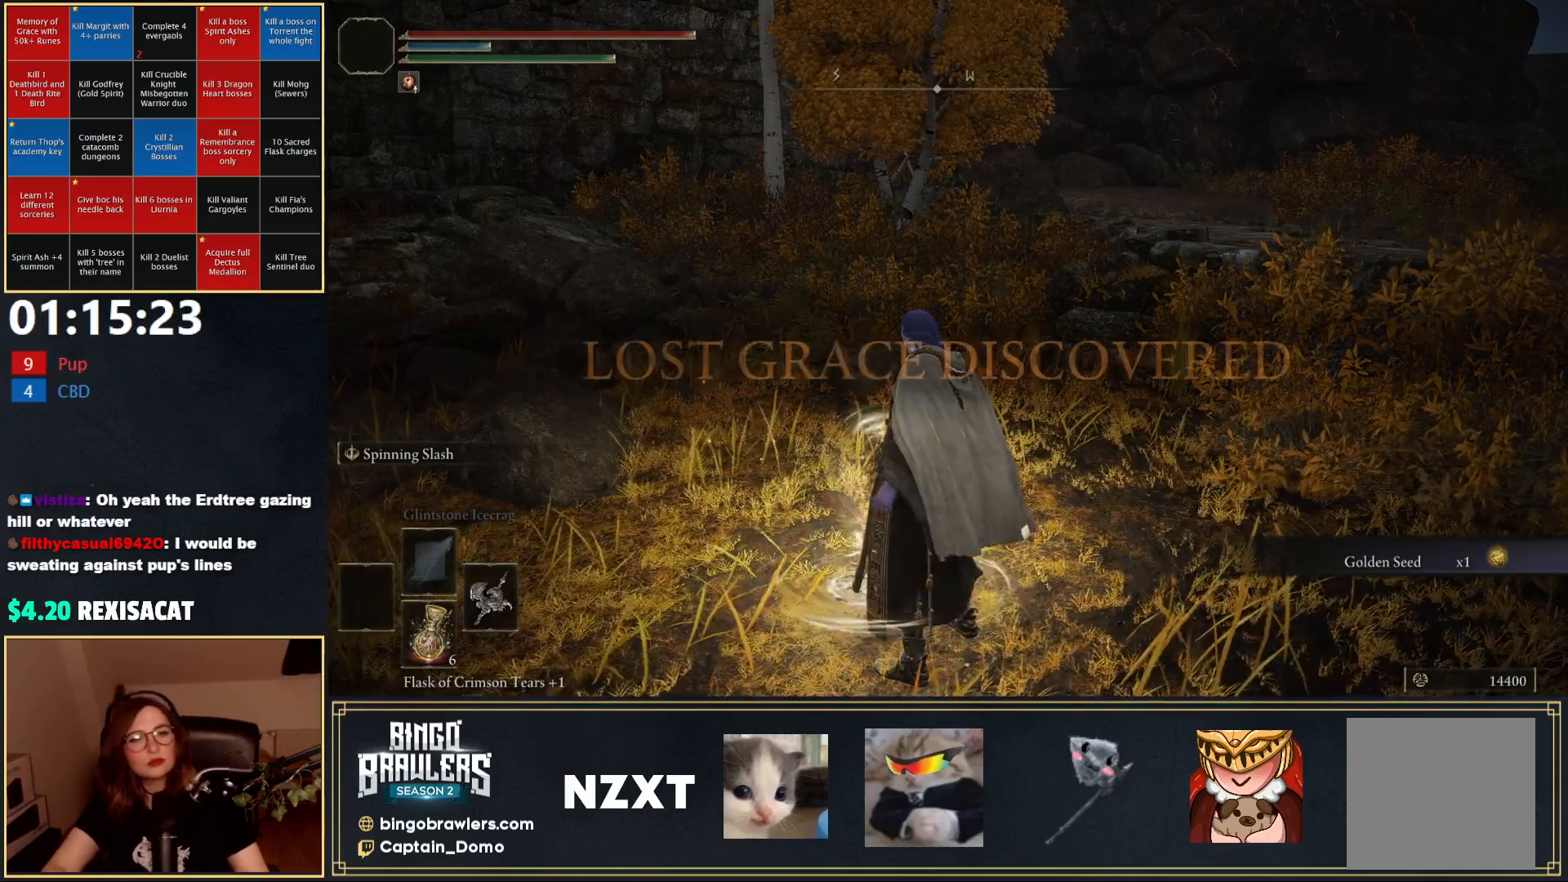
{"buttons": [], "left_stick": "center", "right_stick": "center", "events": [[67, "Y", "up"], [200, "Y", "down"], [217, "Y", "up"], [350, "Y", "down"], [400, "Y", "up"]]}
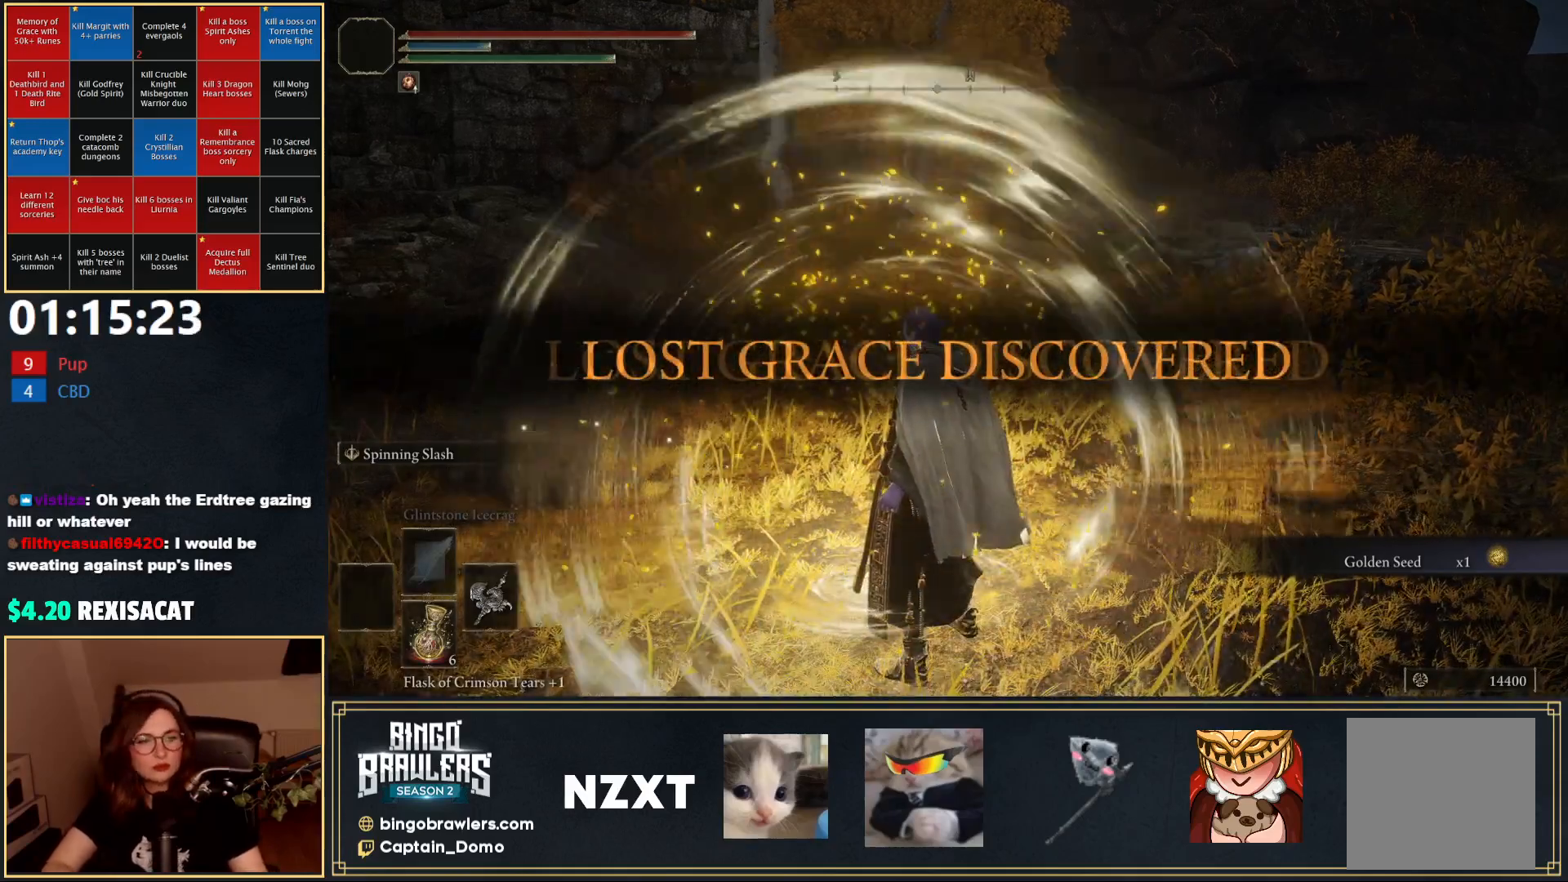
{"buttons": [], "left_stick": "up-left", "right_stick": "center", "events": [[50, "Y", "down"], [83, "Y", "up"], [267, "Y", "down"], [317, "Y", "up"], [333, "left_stick", "up-left"], [433, "Y", "down"], [500, "Y", "up"]]}
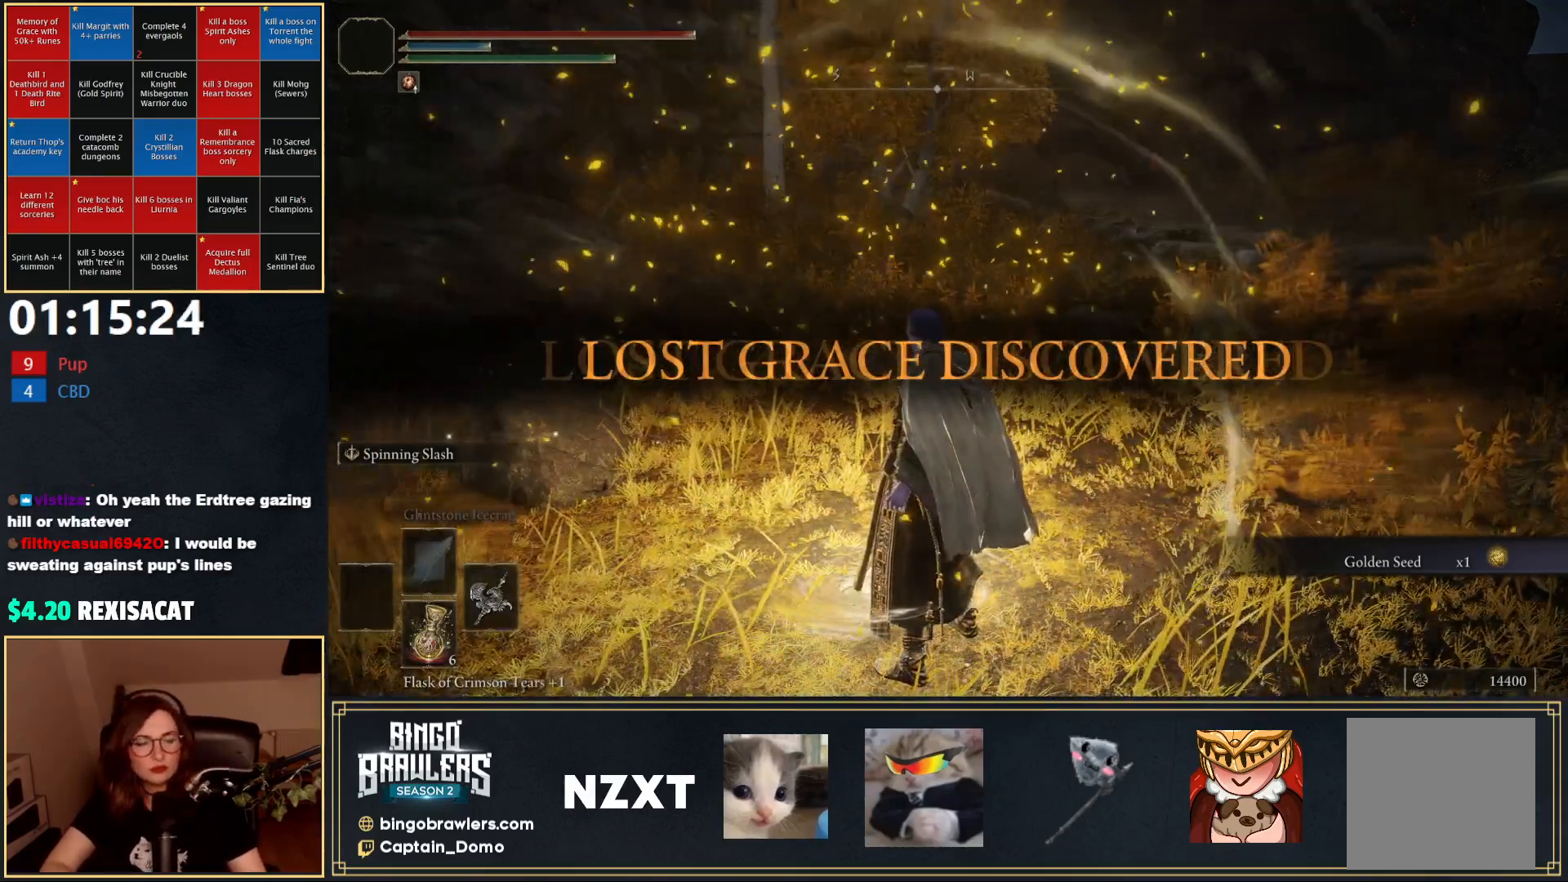
{"buttons": [], "left_stick": "center", "right_stick": "center", "events": [[100, "Y", "down"], [117, "left_stick", "center"], [183, "Y", "up"], [267, "Y", "down"], [283, "left_stick", "up-left"], [333, "Y", "up"], [417, "Y", "down"], [483, "Y", "up"], [500, "left_stick", "center"]]}
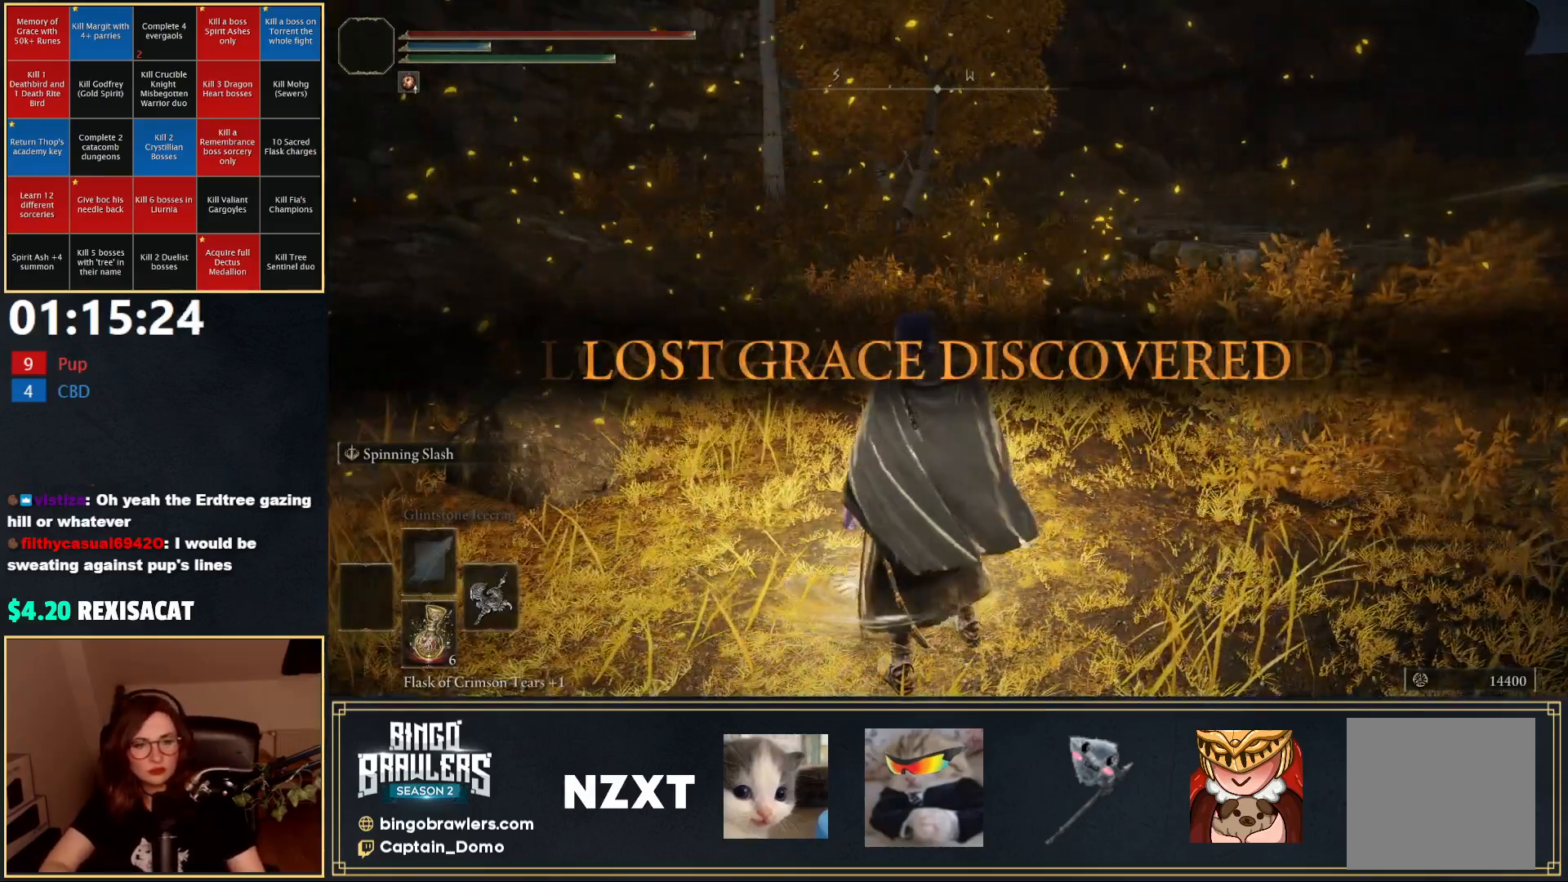
{"buttons": ["Y"], "left_stick": "up-left", "right_stick": "center", "events": [[83, "Y", "down"], [83, "left_stick", "up-left"], [133, "Y", "up"], [217, "Y", "down"], [267, "left_stick", "up"], [283, "Y", "up"], [367, "Y", "down"], [367, "left_stick", "up-left"], [417, "Y", "up"], [500, "Y", "down"]]}
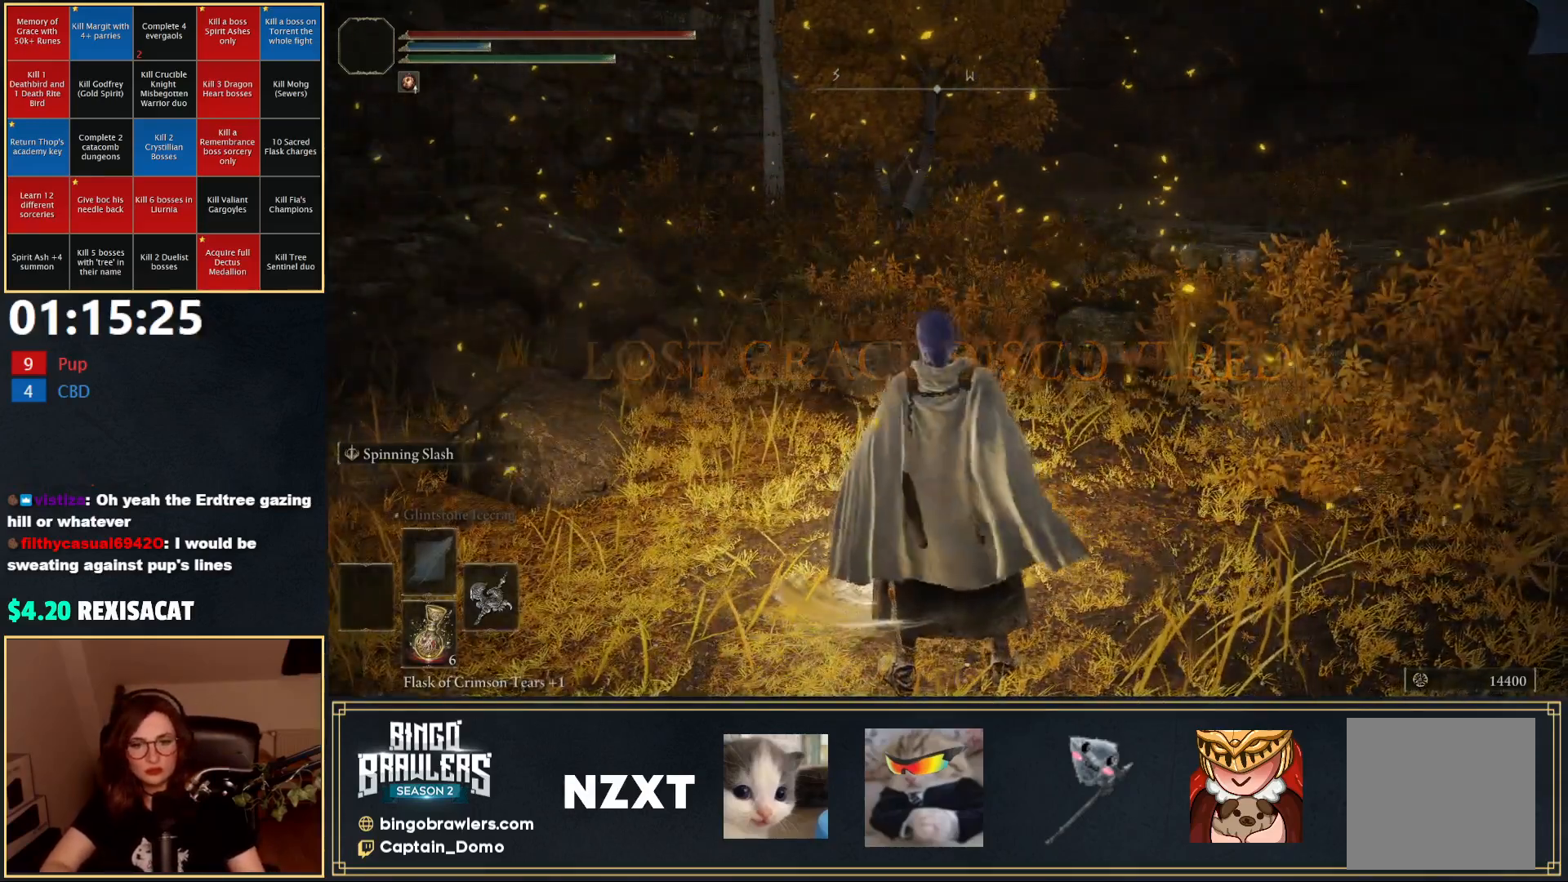
{"buttons": [], "left_stick": "center", "right_stick": "center", "events": [[67, "Y", "up"], [133, "Y", "down"], [200, "Y", "up"], [267, "Y", "down"], [333, "Y", "up"], [333, "left_stick", "center"], [417, "Y", "down"], [467, "Y", "up"]]}
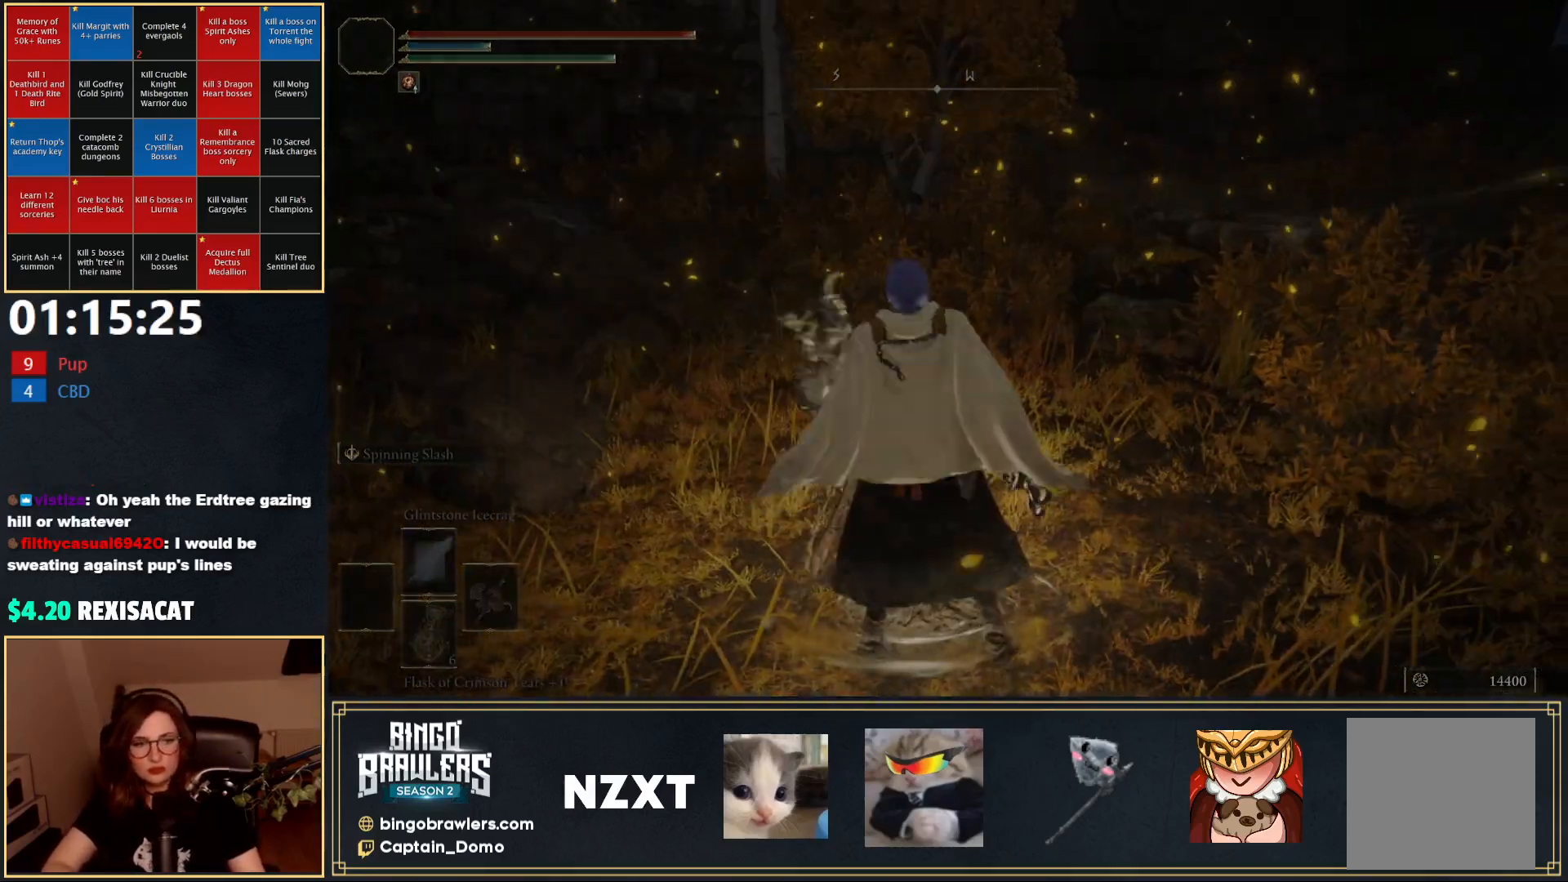
{"buttons": [], "left_stick": "center", "right_stick": "center", "events": [[33, "Y", "down"], [100, "Y", "up"]]}
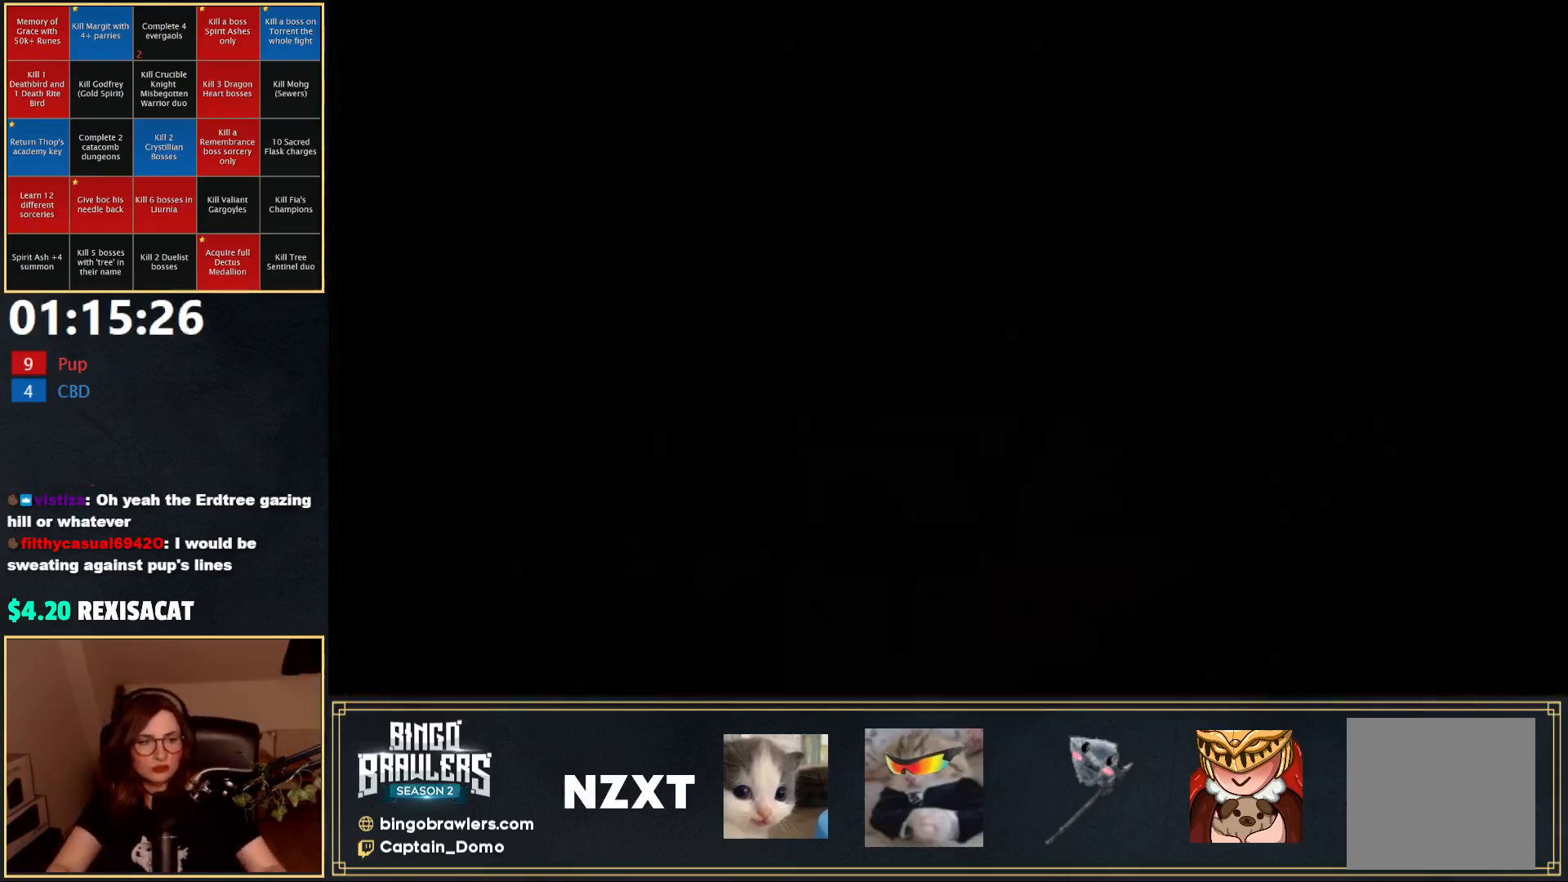
{"buttons": [], "left_stick": "center", "right_stick": "center", "events": []}
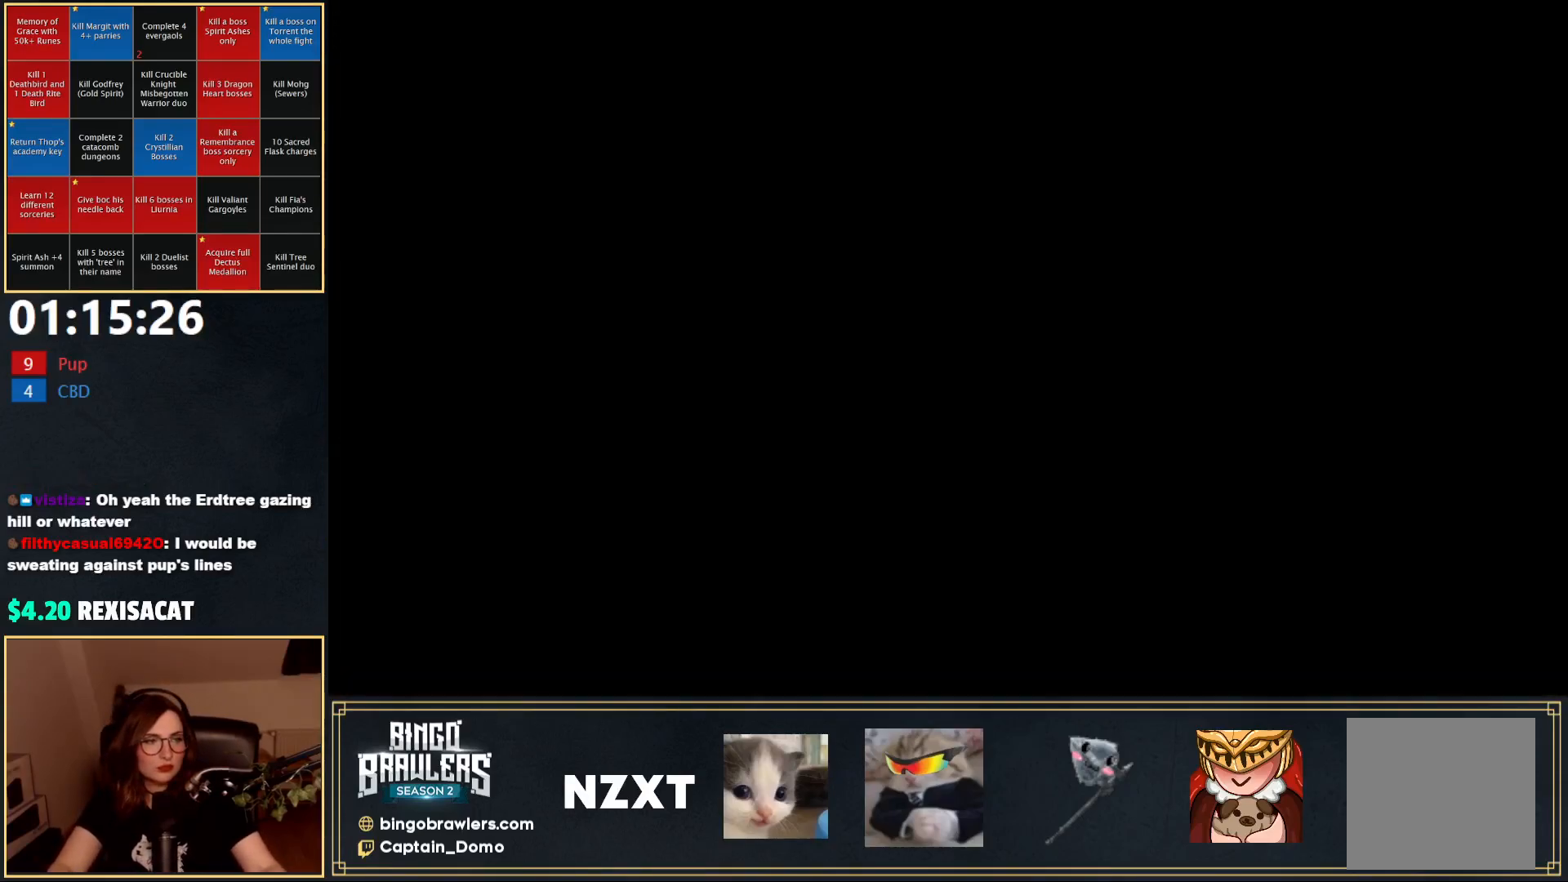
{"buttons": [], "left_stick": "center", "right_stick": "center", "events": []}
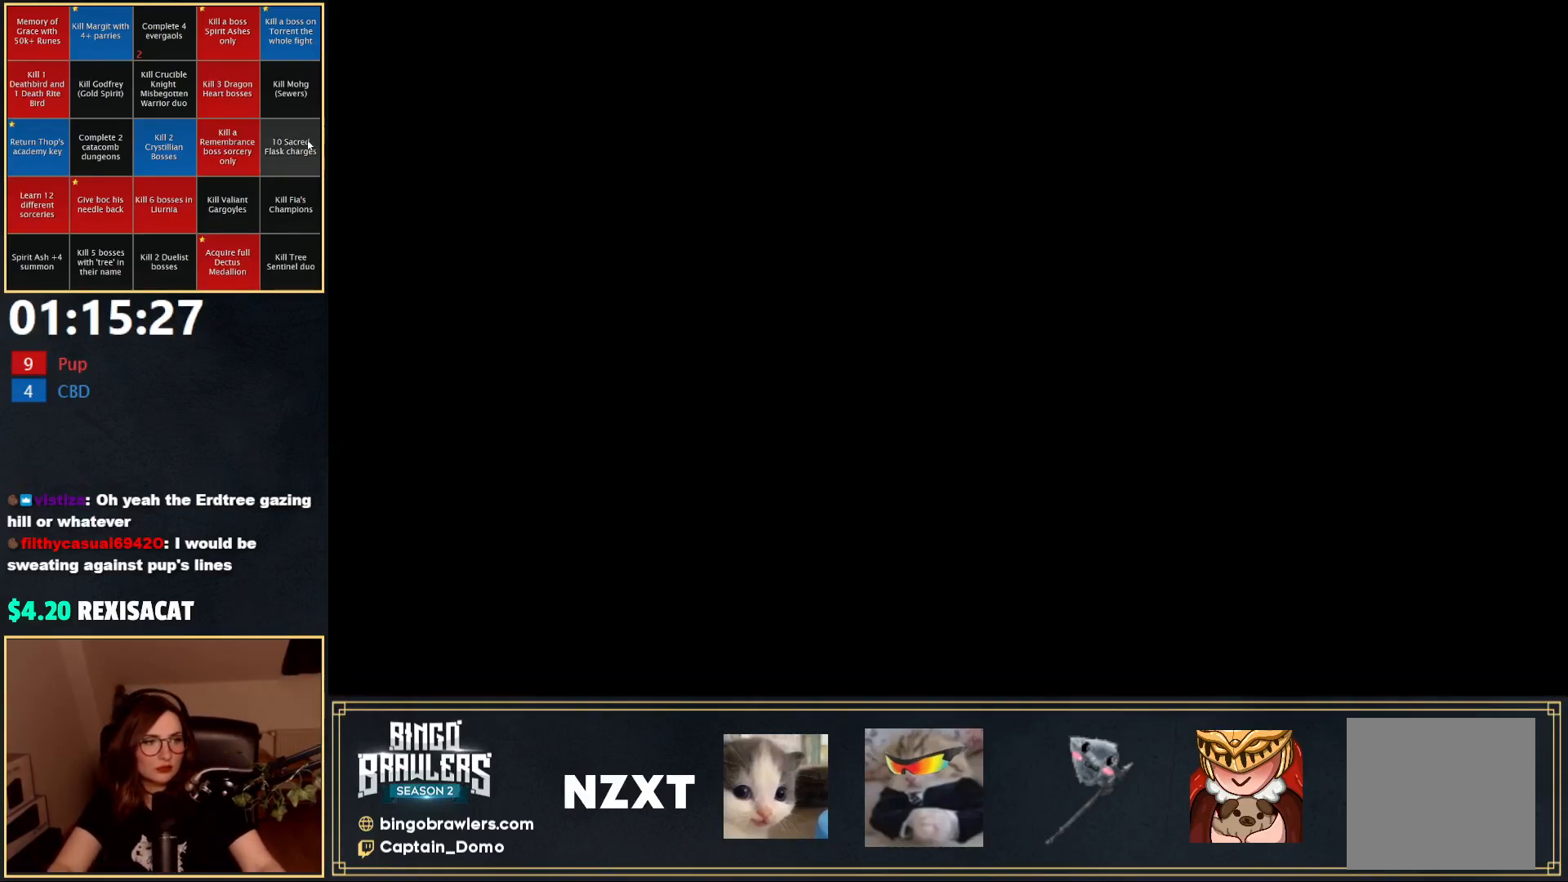
{"buttons": [], "left_stick": "center", "right_stick": "center", "events": []}
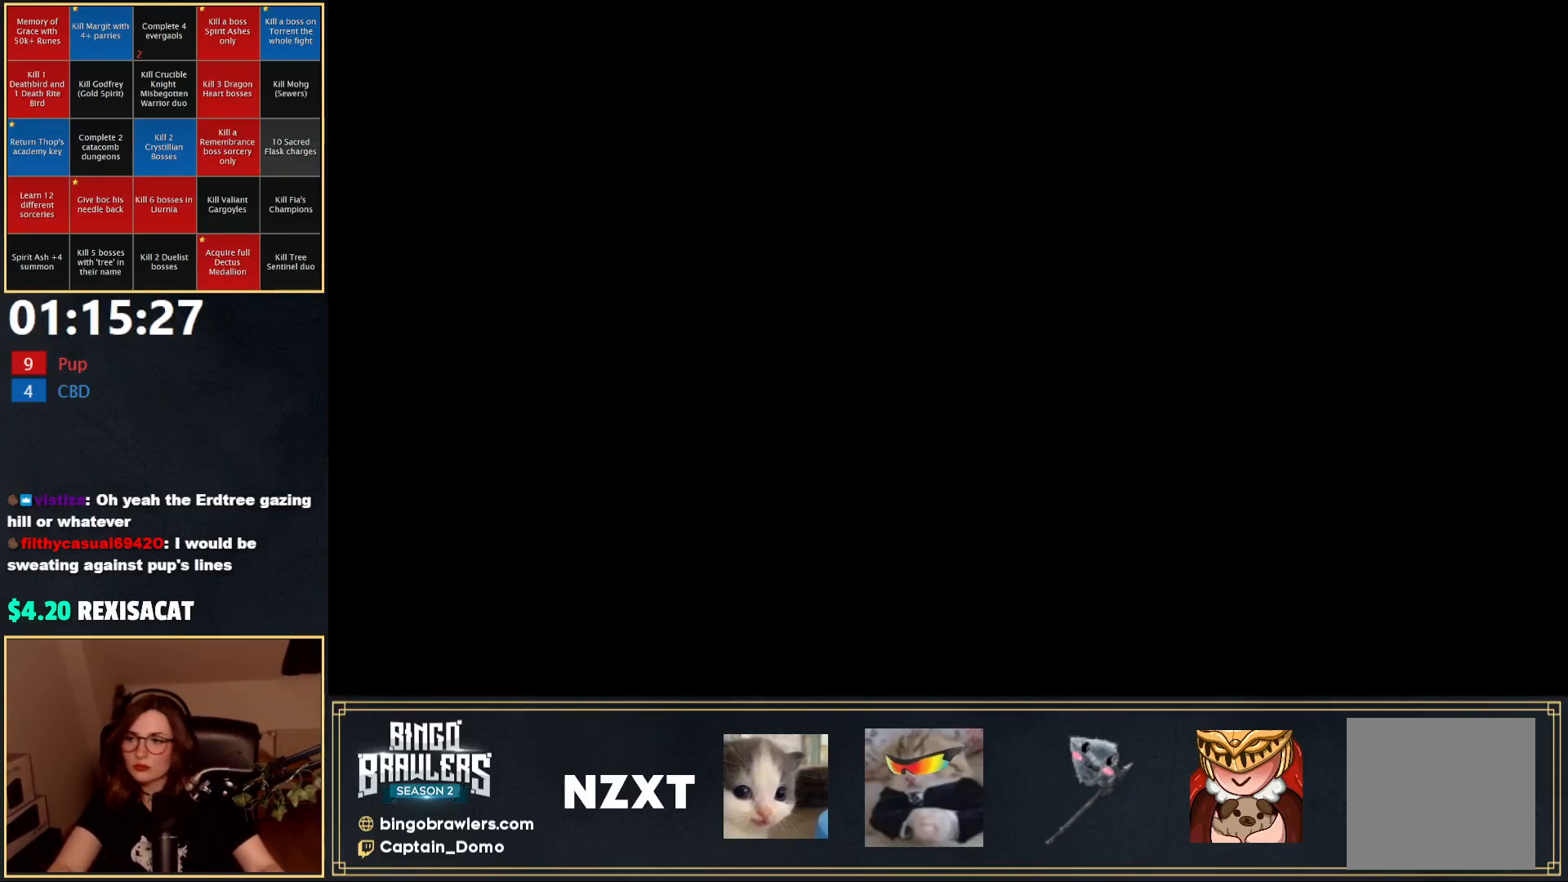
{"buttons": [], "left_stick": "center", "right_stick": "center", "events": []}
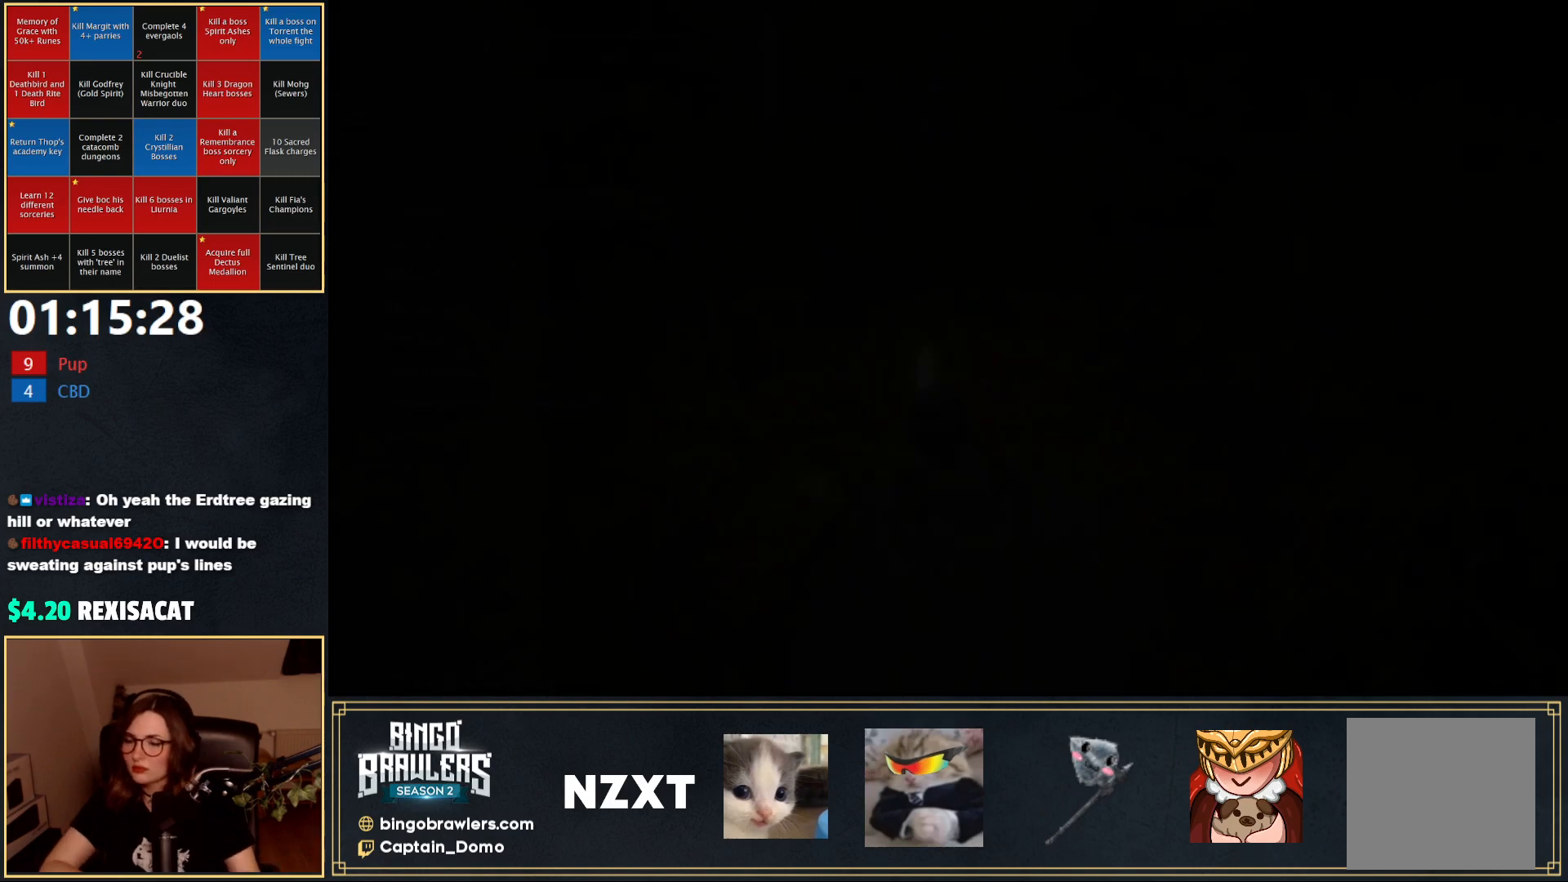
{"buttons": [], "left_stick": "center", "right_stick": "center", "events": []}